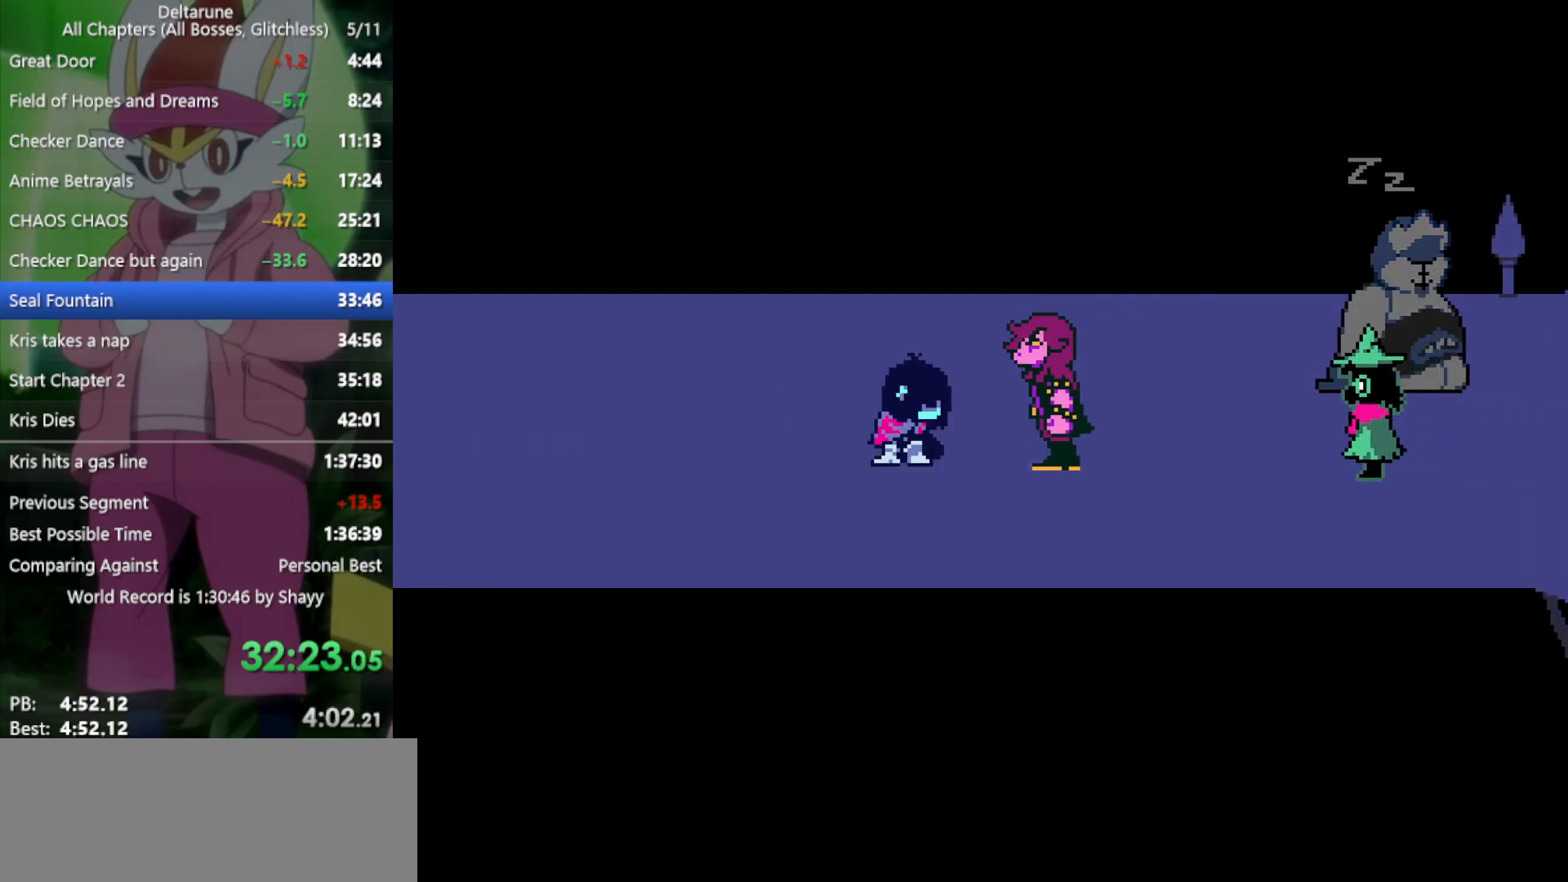
Gameplay with keyboard; each line is a JSON object with the keys held at the frame after it. "events" lists presses ("down") and releases ("up") of "c", "ctrl", "down", "left", "return", "right", "shift", "up", "x" and "z" between this image and that frame as [ms after this image, input, new state], when the widget could be followed in between. No other keys are recorded. Mouse input is not recorded.
{"keys": ["return", "x"], "events": [[67, "return", "down"], [67, "z", "down"], [117, "return", "up"], [117, "z", "up"], [200, "return", "down"], [200, "z", "down"], [250, "return", "up"], [300, "z", "up"], [333, "return", "down"], [383, "return", "up"], [383, "z", "down"], [483, "return", "down"], [483, "z", "up"]]}
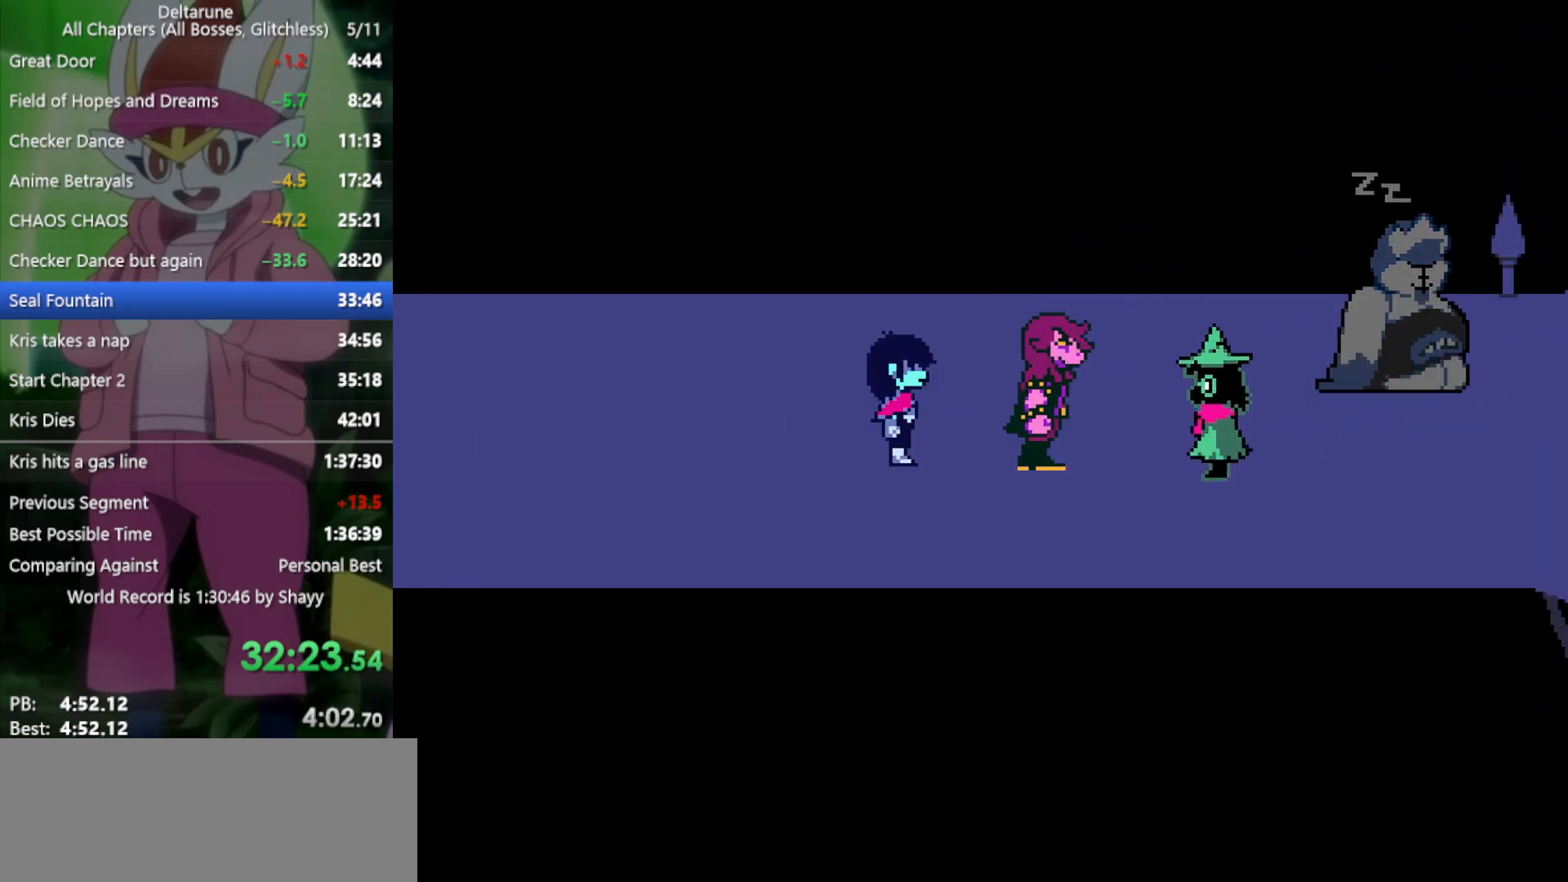
{"keys": ["x"], "events": [[17, "return", "up"], [17, "z", "down"], [117, "return", "down"], [117, "z", "up"], [167, "return", "up"], [200, "return", "down"], [200, "z", "down"], [300, "return", "up"], [350, "z", "up"], [383, "return", "down"], [383, "z", "down"], [433, "return", "up"], [483, "z", "up"]]}
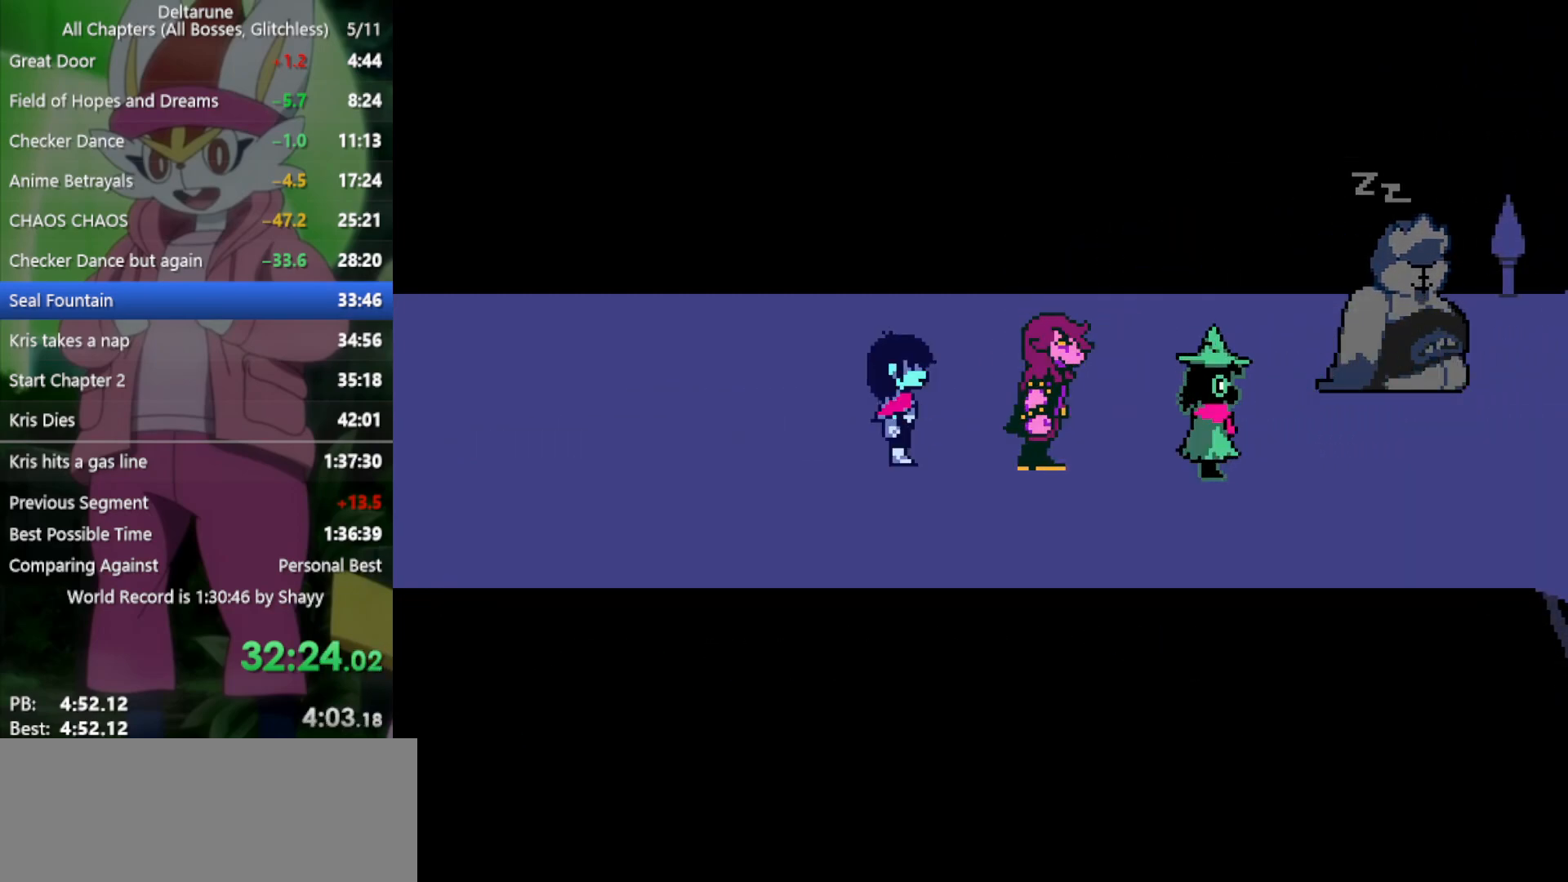
{"keys": ["return", "x", "z"], "events": [[33, "return", "down"], [67, "return", "up"], [67, "z", "down"], [117, "z", "up"], [167, "return", "down"], [217, "z", "down"], [250, "return", "up"], [250, "z", "up"], [300, "return", "down"], [350, "z", "down"], [400, "return", "up"], [433, "z", "up"], [483, "return", "down"], [483, "z", "down"]]}
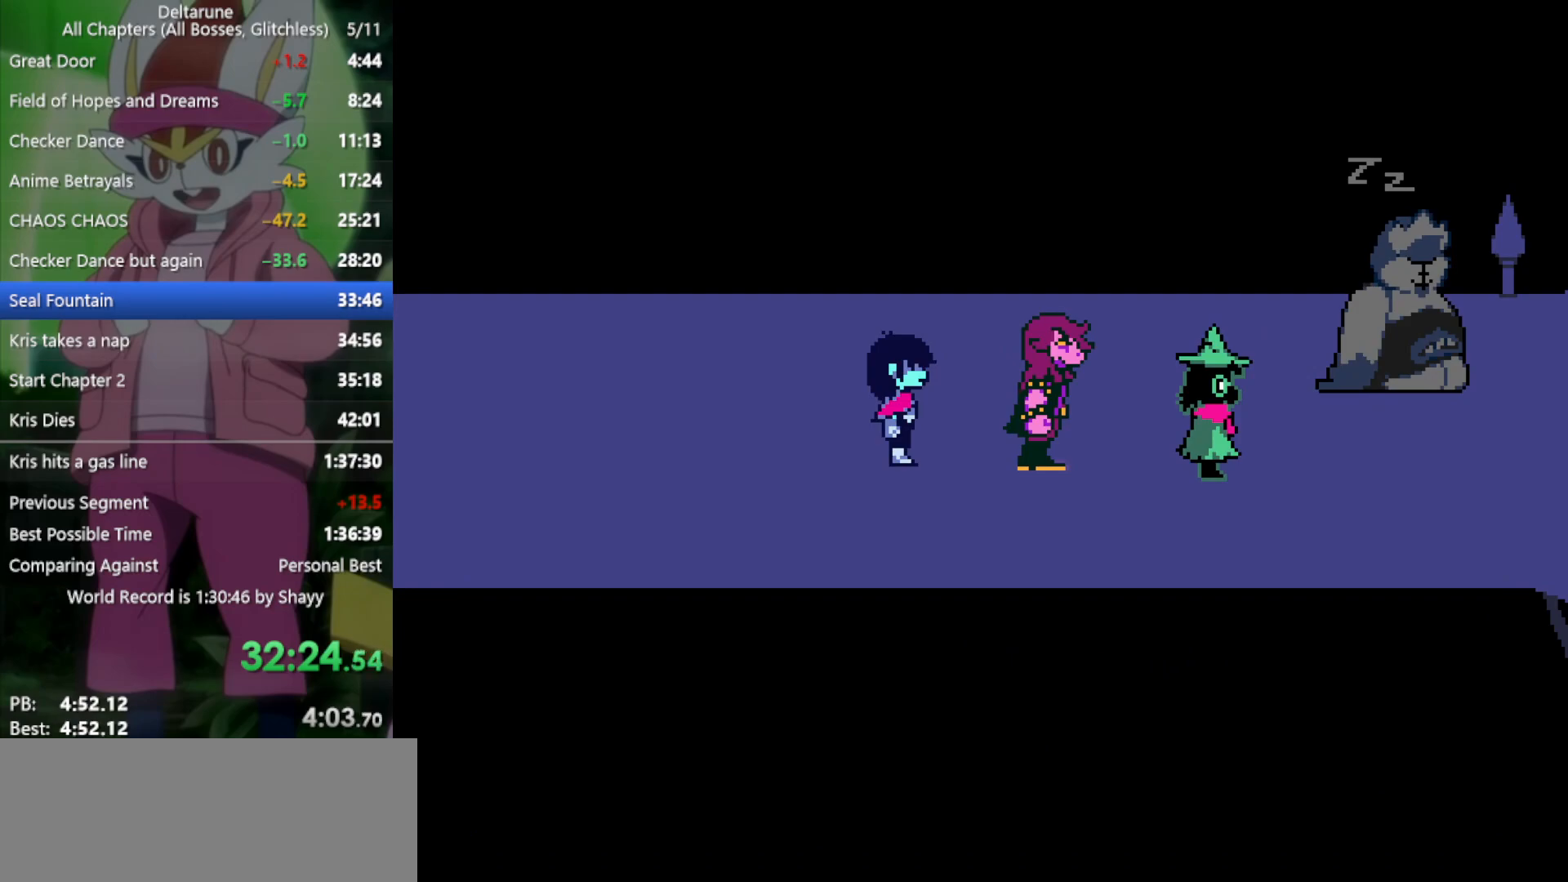
{"keys": ["x", "z"], "events": [[33, "return", "up"], [83, "z", "up"], [117, "return", "down"], [167, "z", "down"], [217, "return", "up"], [250, "z", "up"], [300, "return", "down"], [300, "z", "down"], [350, "return", "up"], [400, "z", "up"], [450, "return", "down"], [483, "return", "up"], [483, "z", "down"]]}
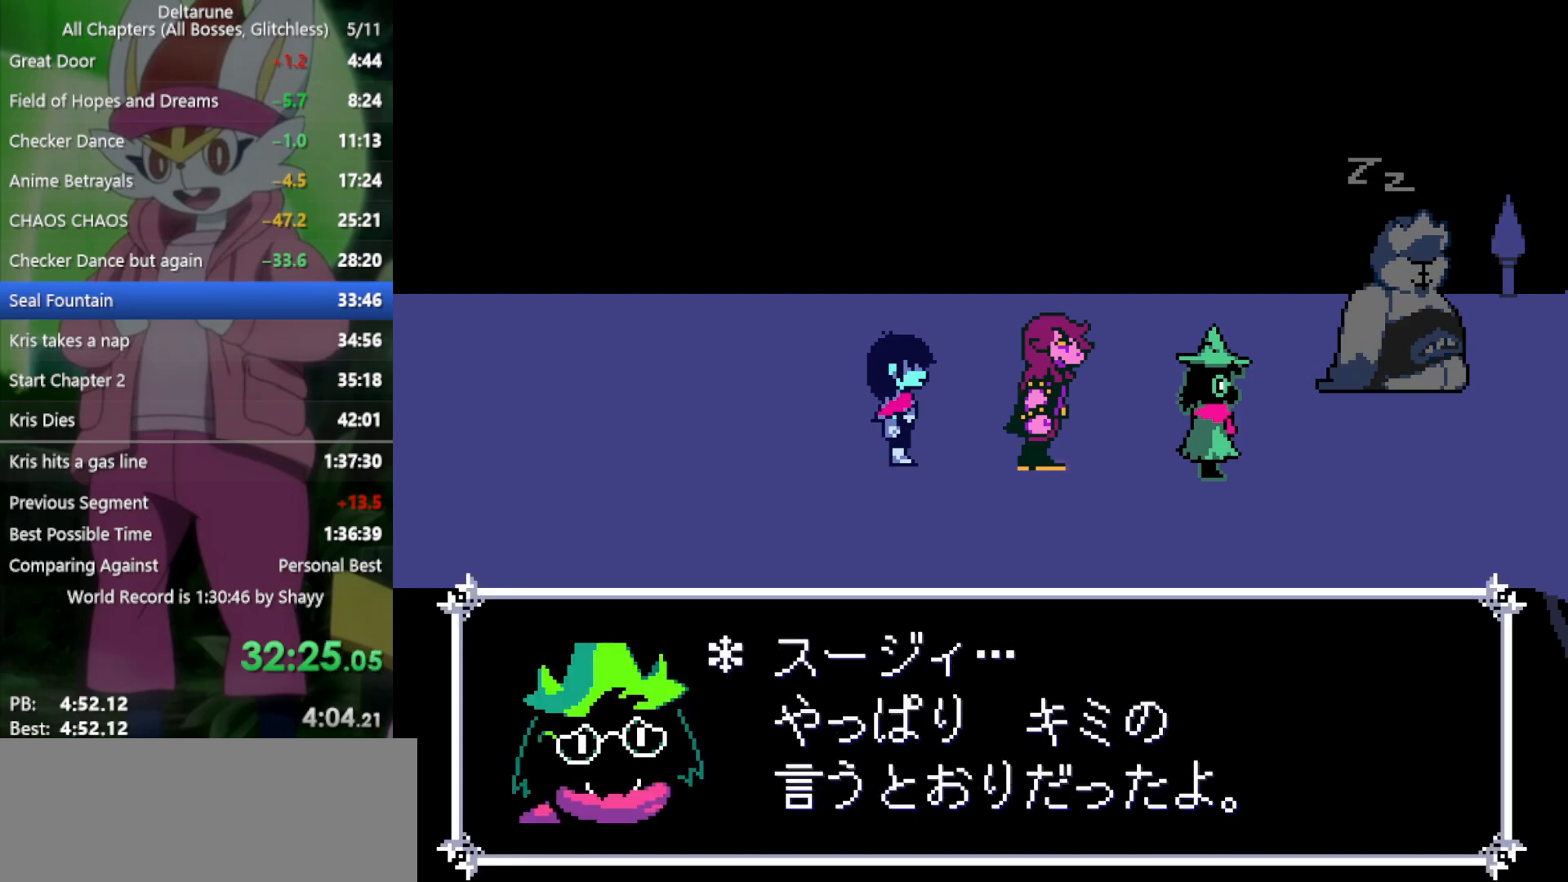
{"keys": ["x", "z"], "events": [[33, "z", "up"], [83, "return", "down"], [133, "return", "up"], [133, "z", "down"], [217, "return", "down"], [217, "z", "up"], [267, "z", "down"], [317, "return", "up"], [350, "return", "down"], [350, "z", "up"], [450, "return", "up"], [450, "z", "down"]]}
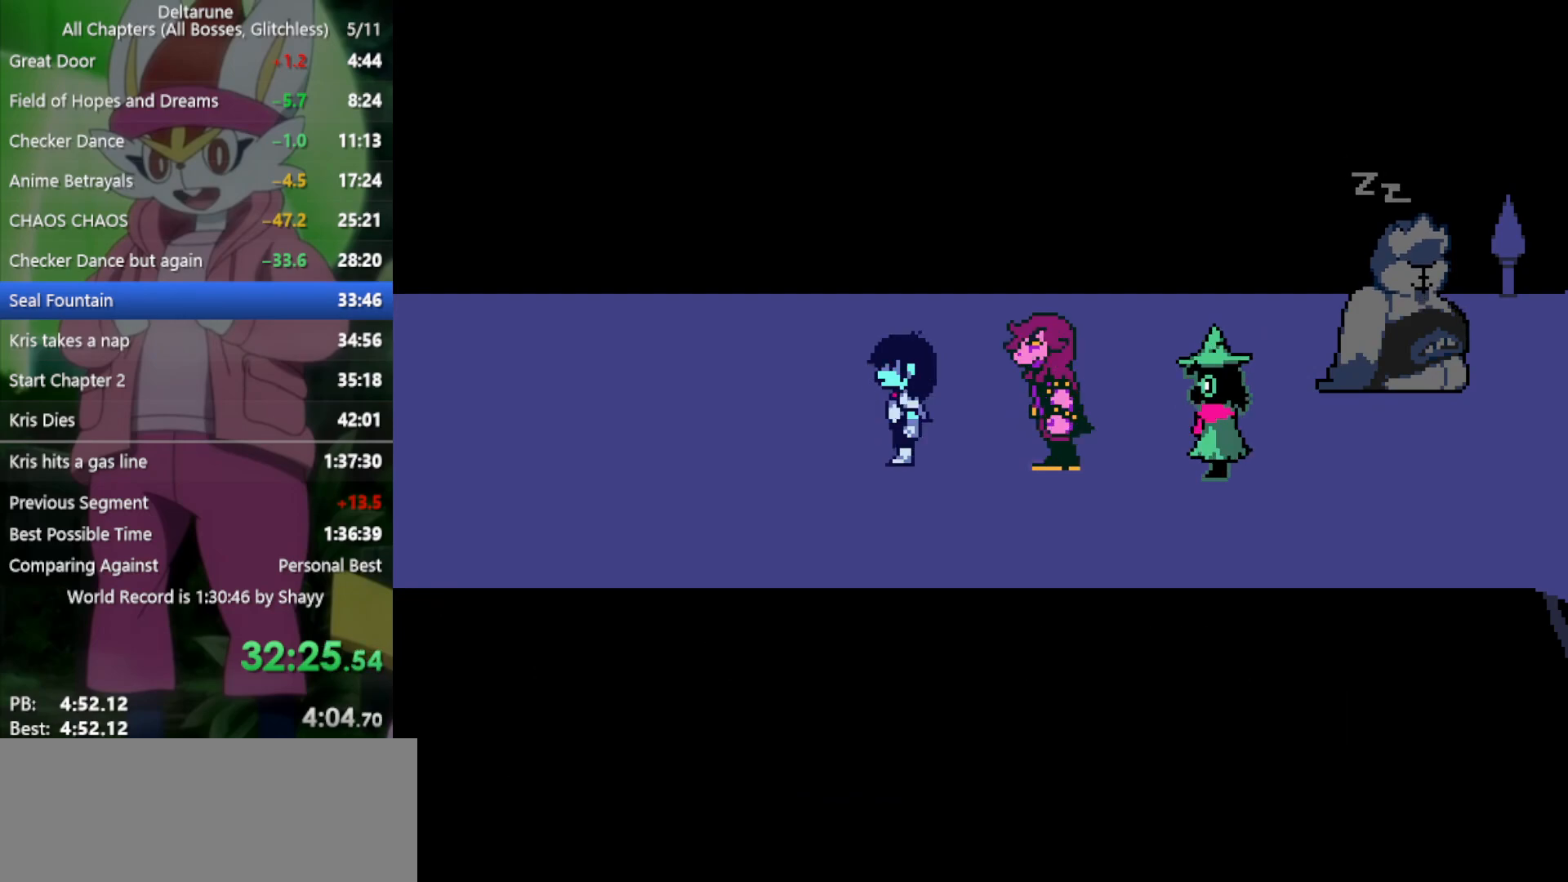
{"keys": ["return", "x", "z"], "events": [[33, "return", "down"], [33, "z", "up"], [83, "return", "up"], [133, "z", "down"], [167, "return", "down"], [167, "z", "up"], [217, "return", "up"], [267, "z", "down"], [317, "return", "down"], [350, "return", "up"], [350, "z", "up"], [450, "return", "down"], [450, "z", "down"]]}
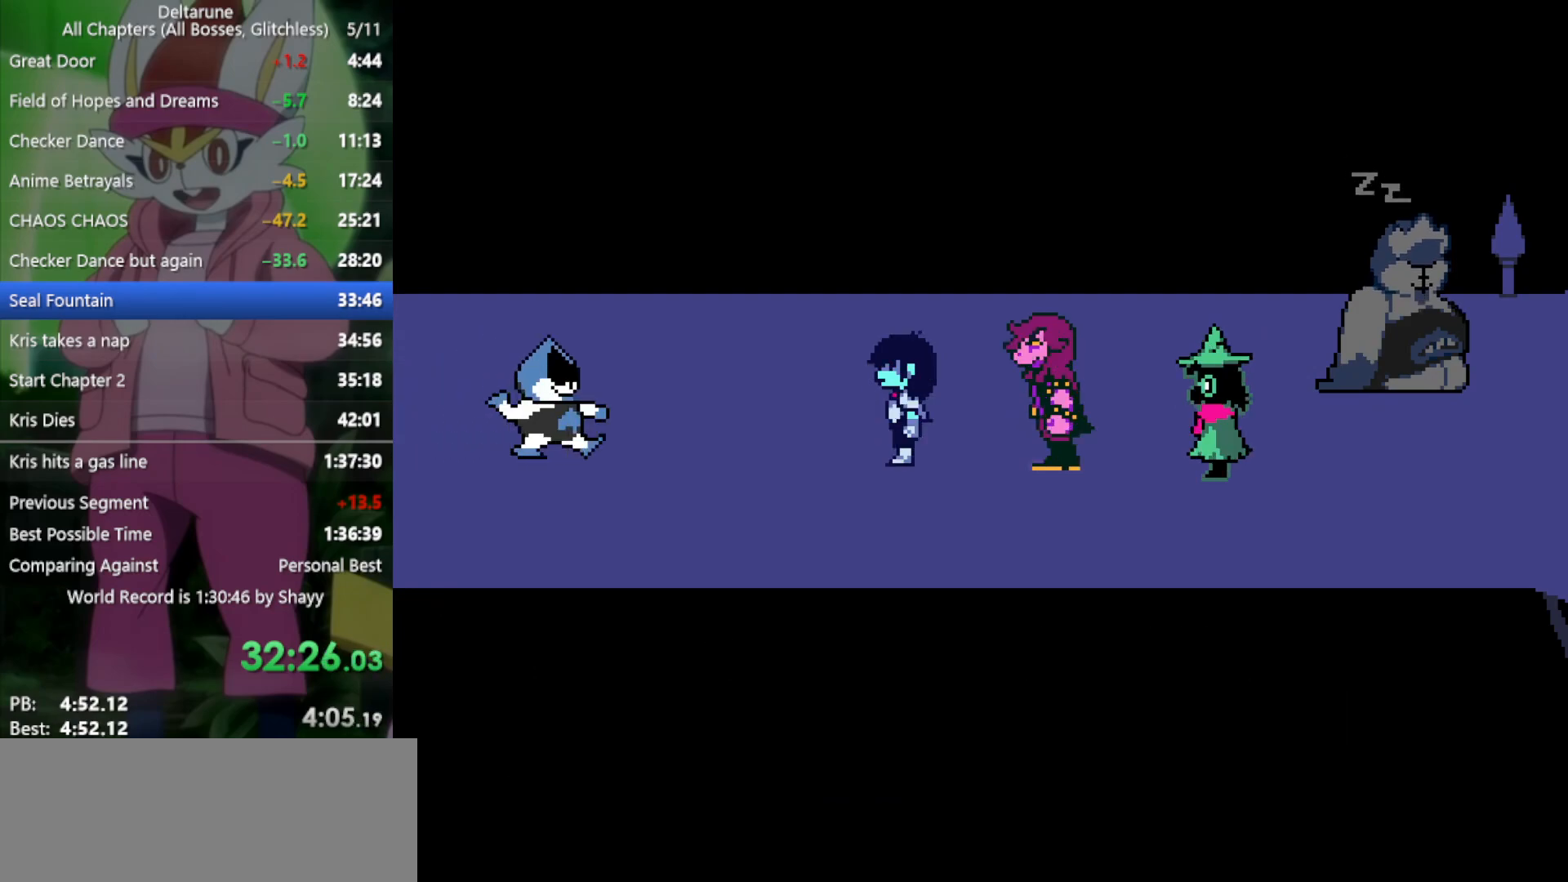
{"keys": ["return", "x"], "events": [[33, "return", "up"], [33, "z", "up"], [83, "return", "down"], [83, "z", "down"], [183, "return", "up"], [183, "z", "up"], [217, "return", "down"], [267, "z", "down"], [317, "return", "up"], [317, "z", "up"], [367, "return", "down"], [400, "return", "up"], [400, "z", "down"], [500, "return", "down"], [500, "z", "up"]]}
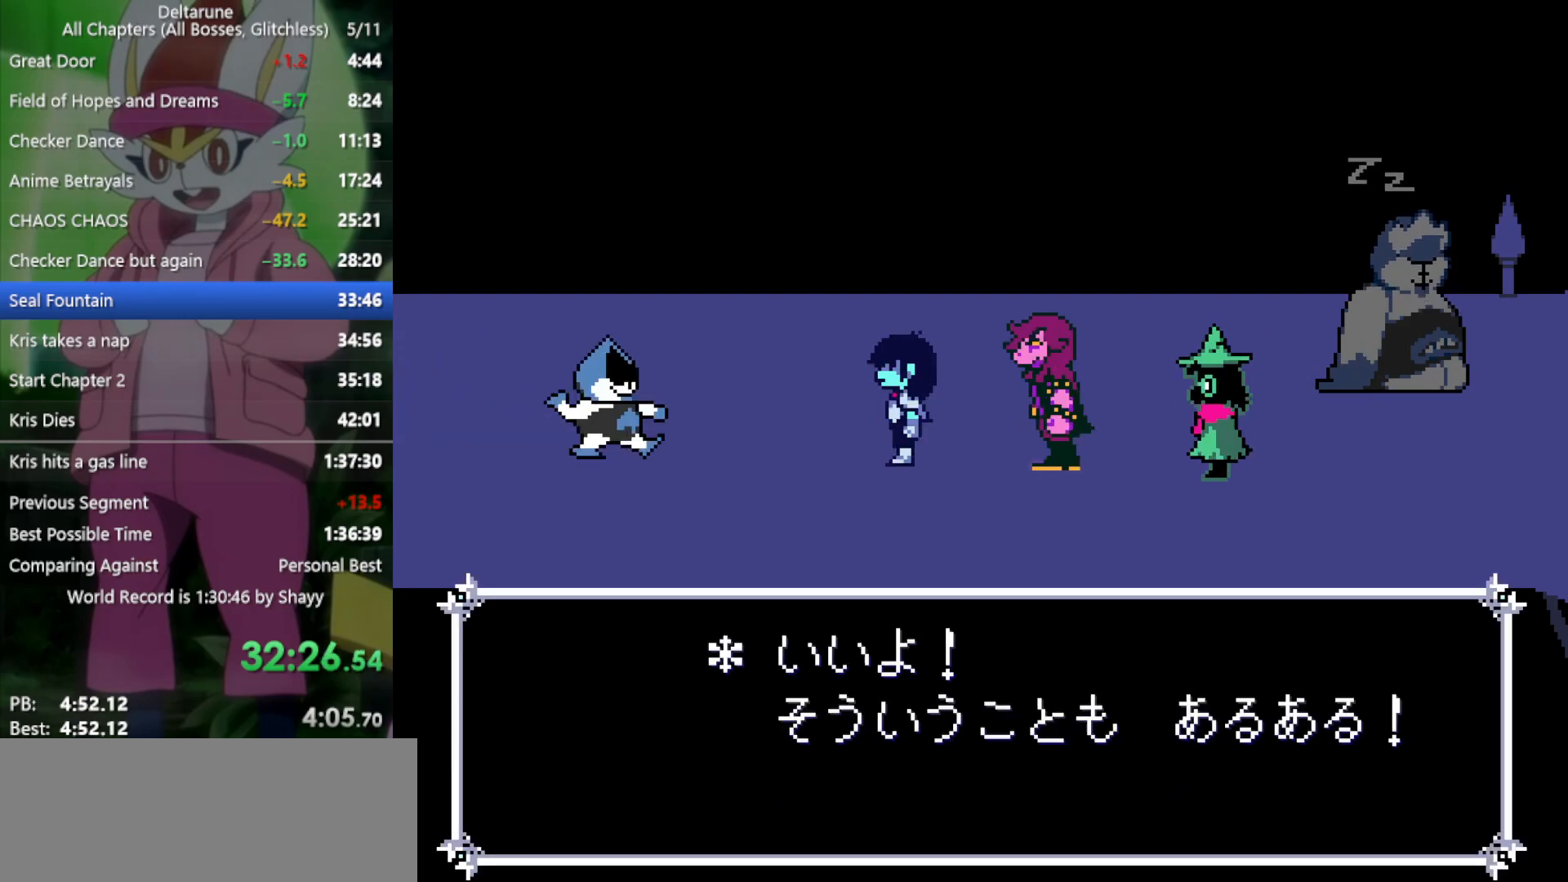
{"keys": ["x"], "events": [[33, "return", "up"], [83, "z", "down"], [133, "return", "down"], [183, "return", "up"], [183, "z", "up"], [217, "z", "down"], [267, "return", "down"], [317, "z", "up"], [367, "return", "up"], [417, "return", "down"], [417, "z", "down"], [500, "return", "up"], [500, "z", "up"]]}
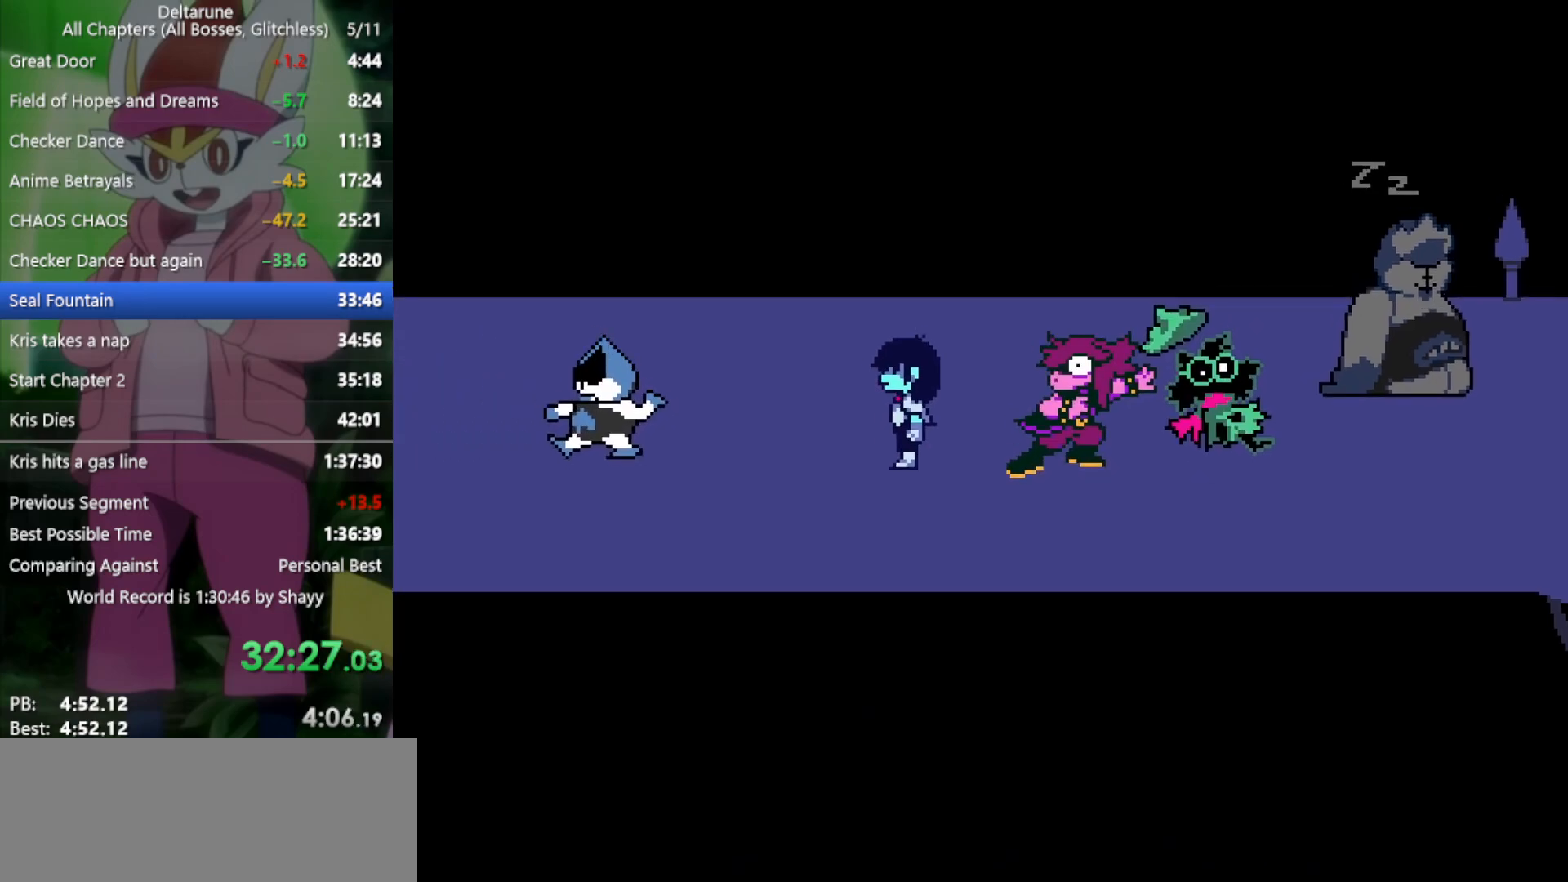
{"keys": ["x"], "events": [[100, "return", "down"], [100, "z", "down"], [133, "return", "up"], [183, "z", "up"], [233, "return", "down"], [233, "z", "down"], [283, "return", "up"], [317, "z", "up"], [417, "return", "down"], [417, "z", "down"], [467, "return", "up"], [500, "z", "up"]]}
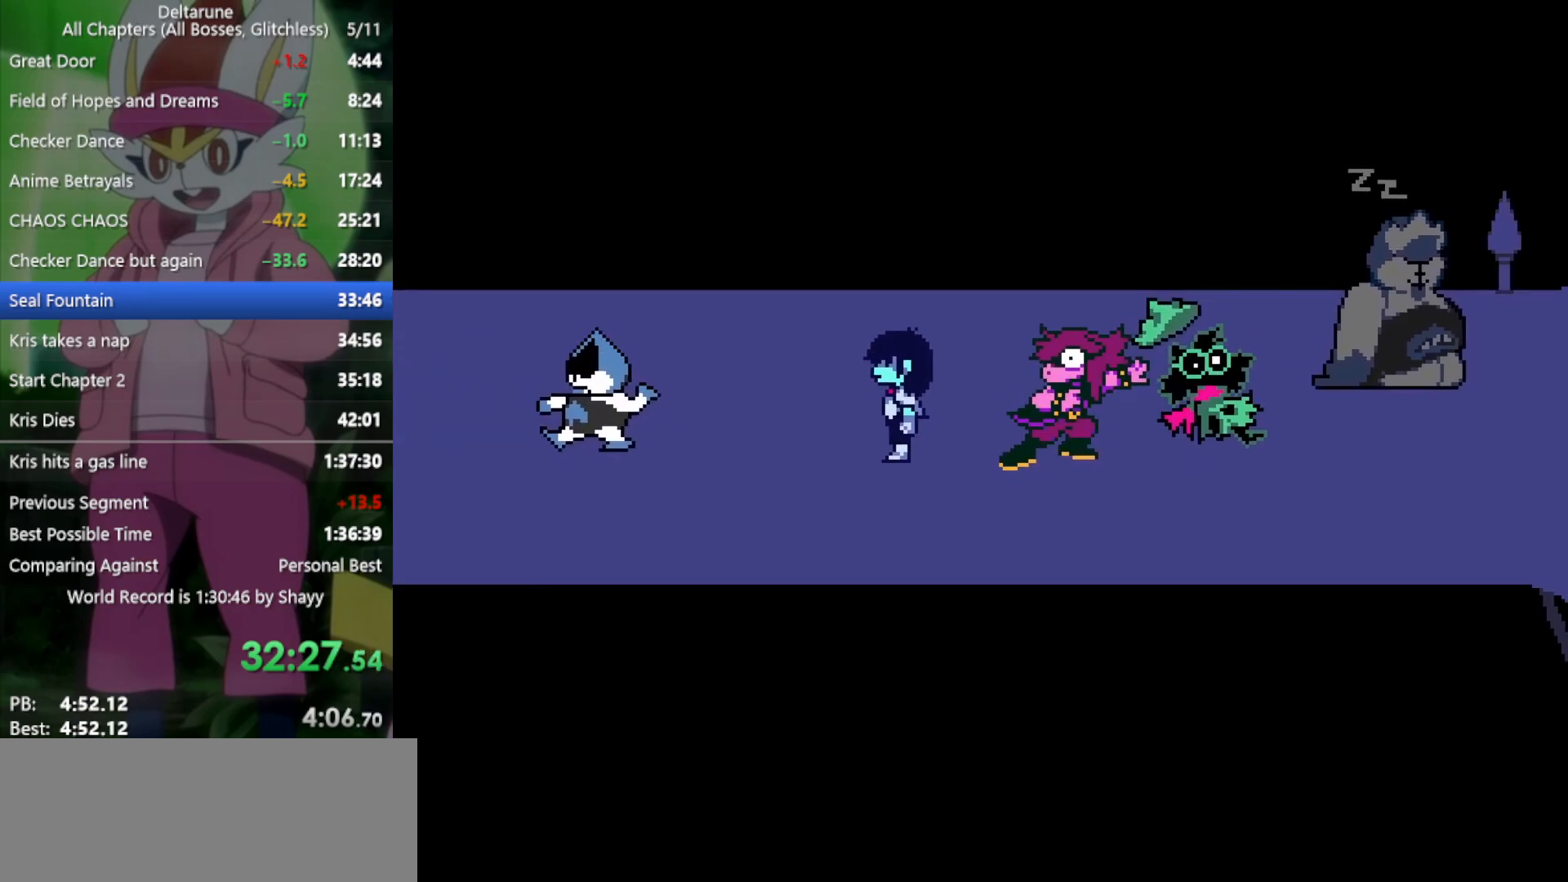
{"keys": ["x"], "events": [[50, "return", "down"], [50, "z", "down"], [100, "return", "up"], [150, "z", "up"], [183, "return", "down"], [233, "return", "up"], [233, "z", "down"], [283, "z", "up"], [367, "return", "down"], [367, "z", "down"], [417, "return", "up"], [467, "z", "up"]]}
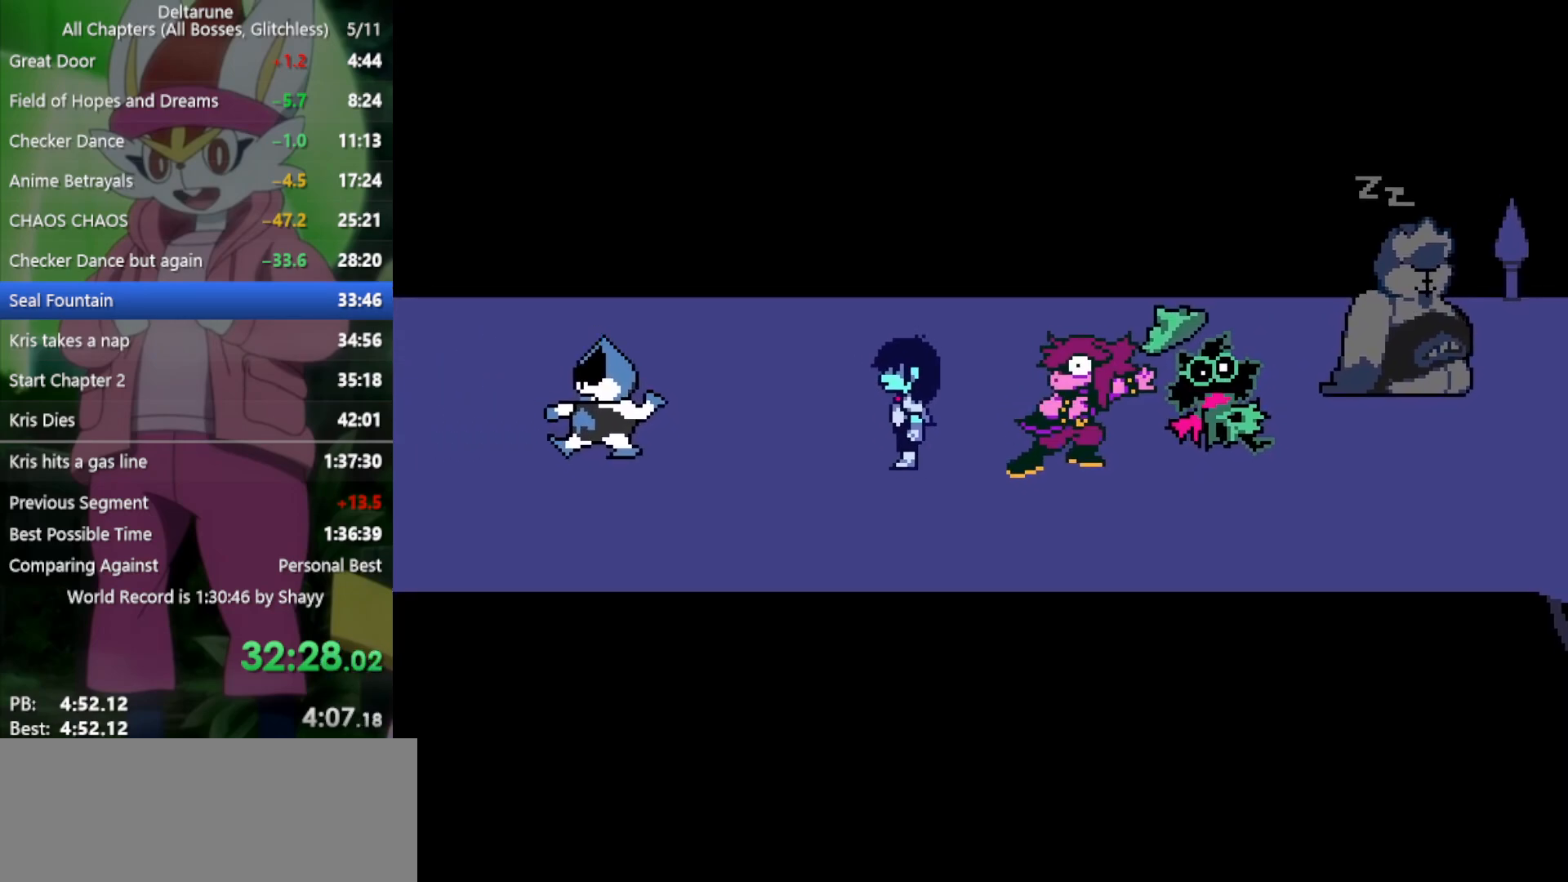
{"keys": ["x"], "events": [[17, "return", "down"], [17, "z", "down"], [100, "return", "up"], [150, "z", "up"], [200, "return", "down"], [233, "return", "up"], [233, "z", "down"], [333, "return", "down"], [333, "z", "up"], [417, "return", "up"], [417, "z", "down"], [467, "z", "up"]]}
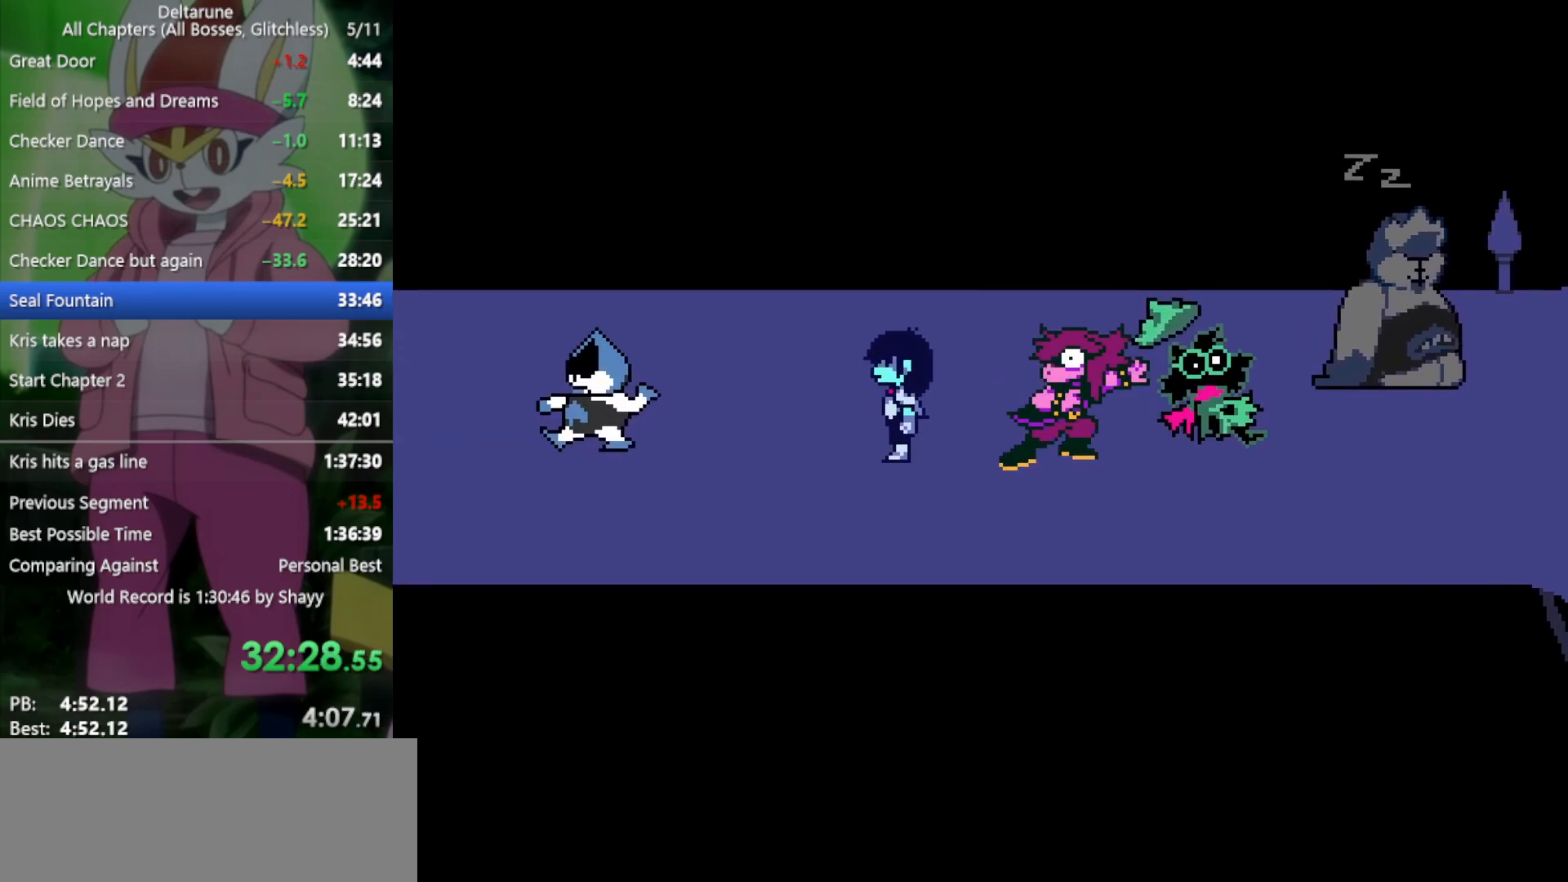
{"keys": ["return", "x"], "events": [[17, "return", "down"], [67, "return", "up"], [67, "z", "down"], [150, "return", "down"], [150, "z", "up"], [200, "return", "up"], [250, "z", "down"], [283, "return", "down"], [333, "return", "up"], [333, "z", "up"], [433, "return", "down"], [433, "z", "down"], [467, "z", "up"]]}
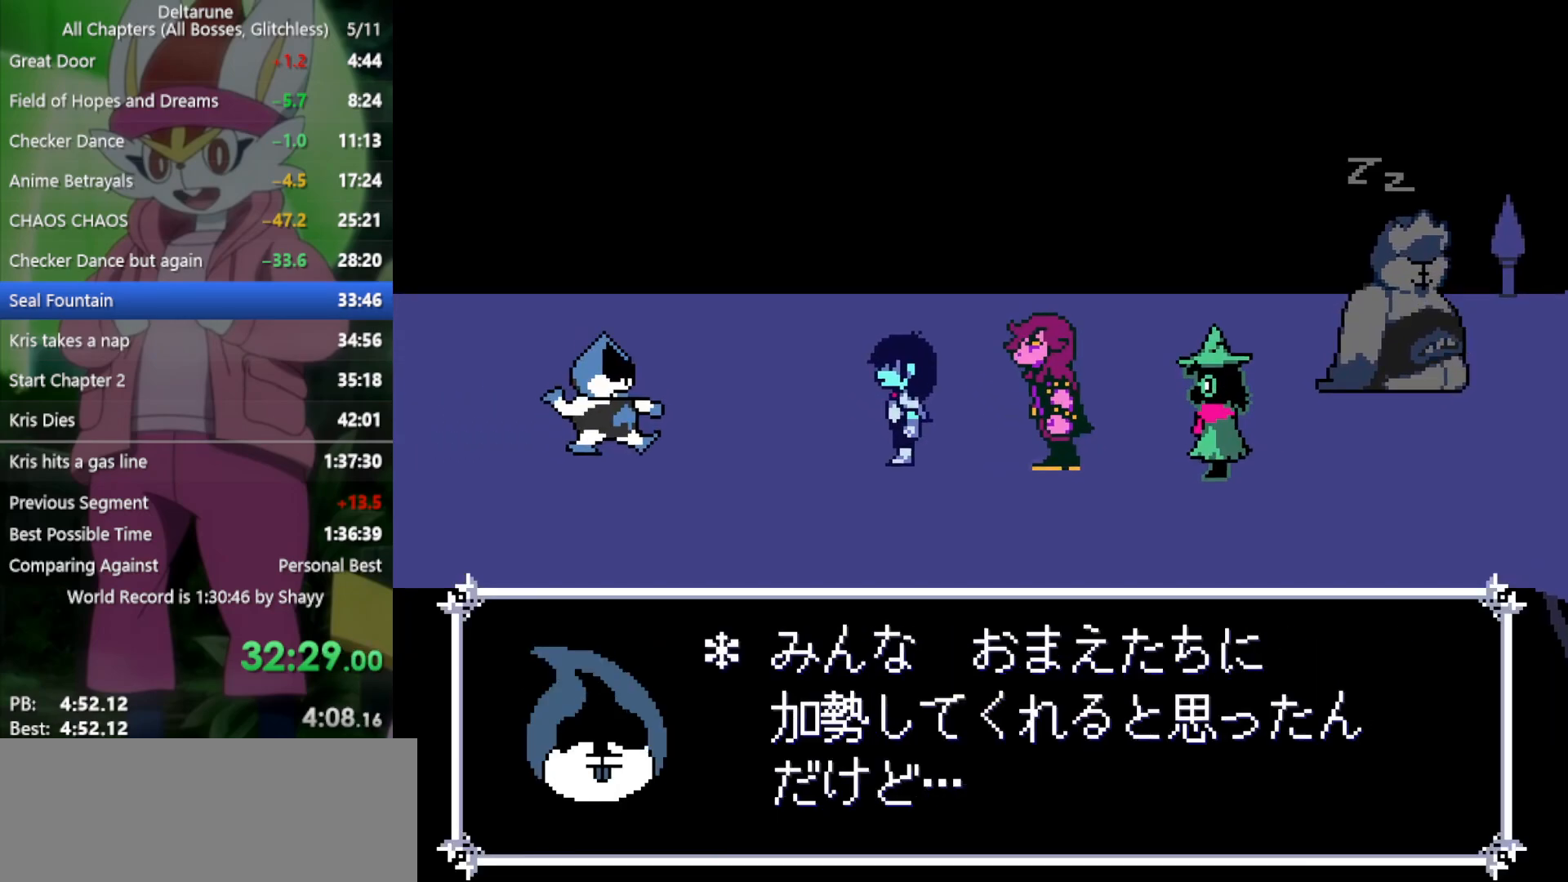
{"keys": ["return", "x", "z"], "events": [[17, "return", "up"], [67, "z", "down"], [117, "return", "down"], [150, "z", "up"], [200, "return", "up"], [250, "z", "down"], [300, "return", "down"], [350, "return", "up"], [350, "z", "up"], [433, "z", "down"], [483, "return", "down"]]}
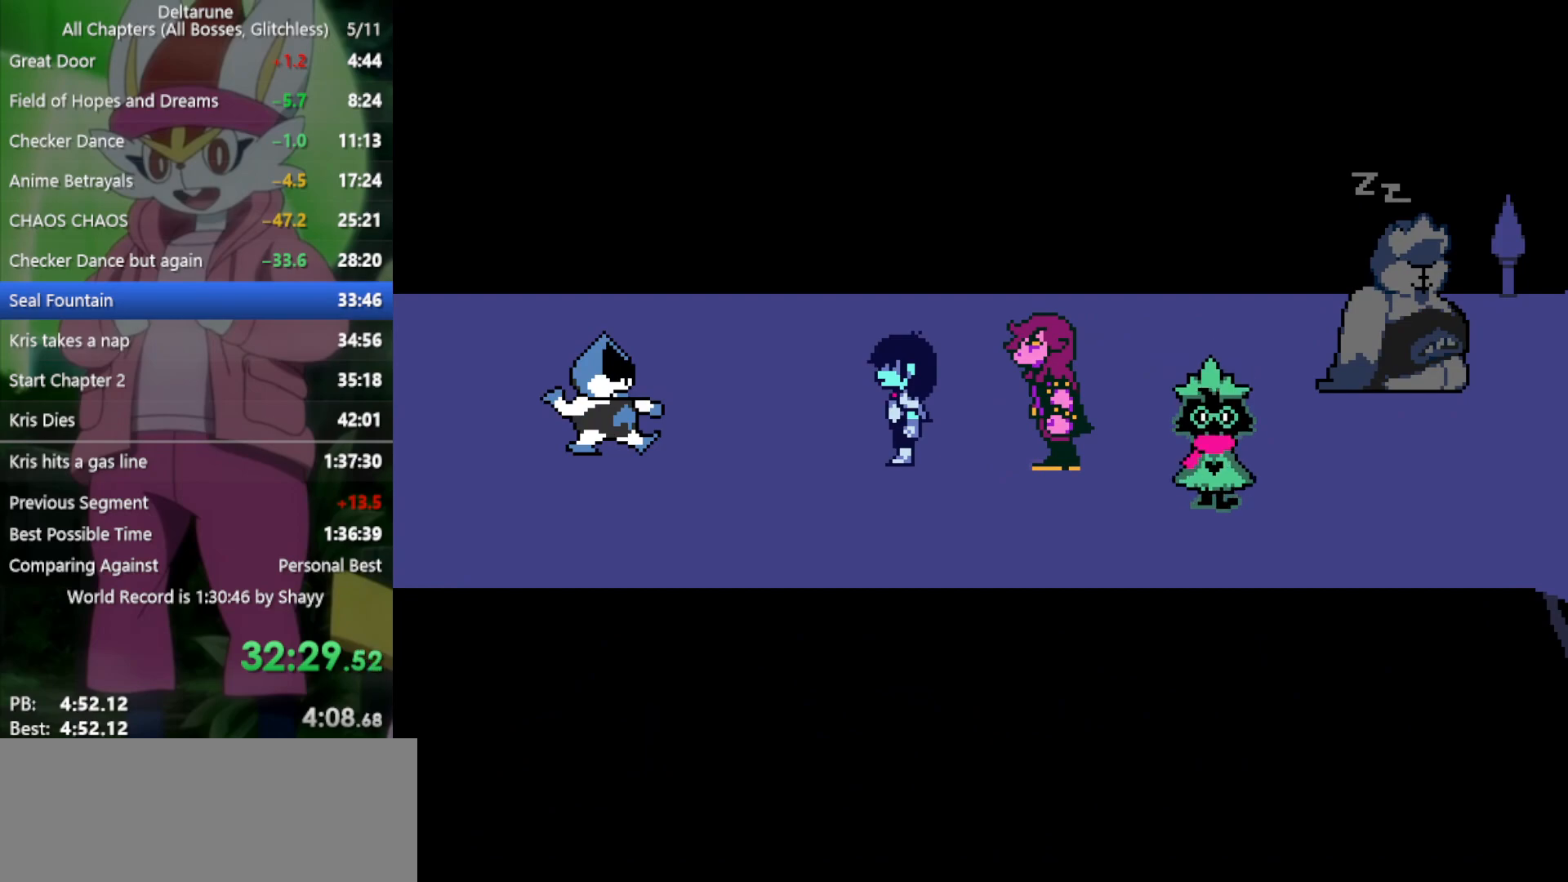
{"keys": ["return", "x", "z"], "events": [[17, "return", "up"], [17, "z", "up"], [67, "z", "down"], [117, "return", "down"], [150, "z", "up"], [200, "return", "up"], [250, "z", "down"], [300, "return", "down"], [333, "return", "up"], [333, "z", "up"], [433, "return", "down"], [433, "z", "down"]]}
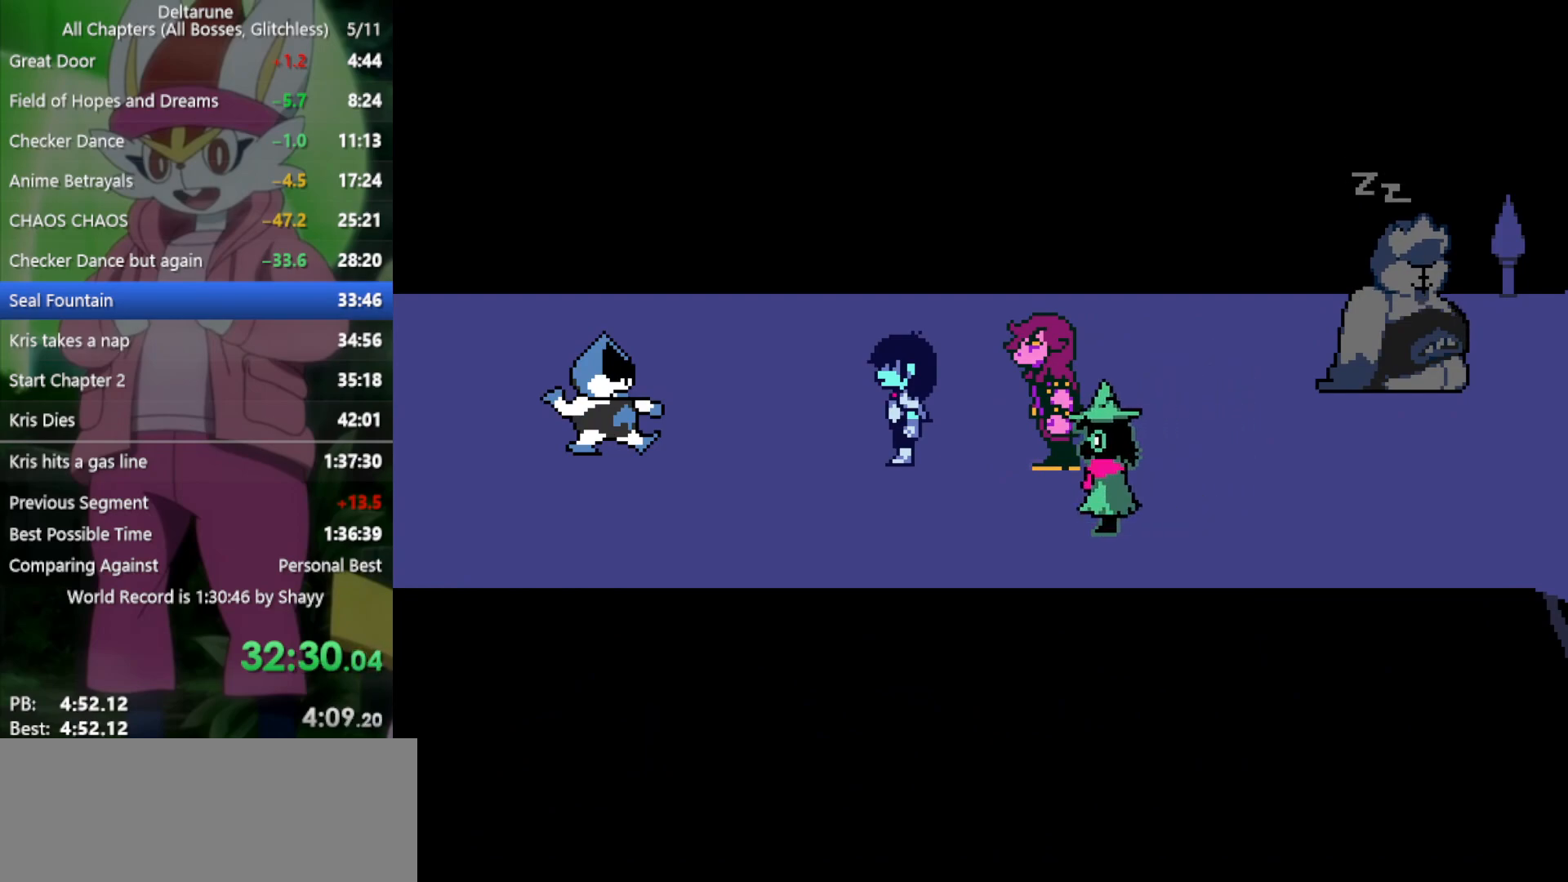
{"keys": ["return", "x", "z"], "events": [[17, "return", "up"], [17, "z", "up"], [67, "z", "down"], [117, "return", "down"], [167, "z", "up"], [200, "return", "up"], [250, "z", "down"], [300, "return", "down"], [350, "return", "up"], [350, "z", "up"], [433, "return", "down"], [433, "z", "down"]]}
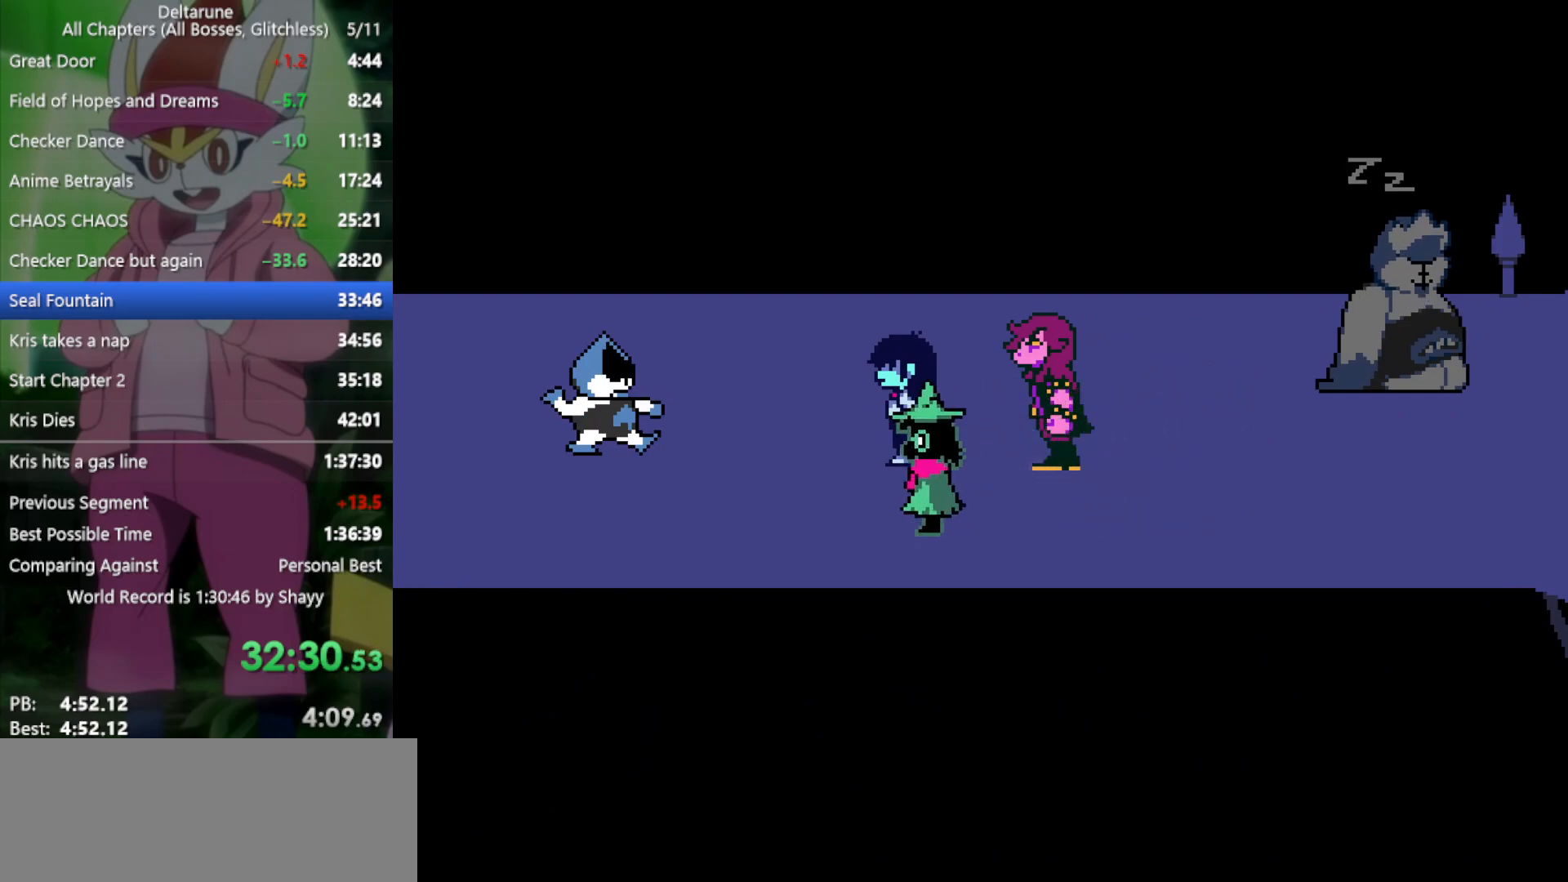
{"keys": ["return", "x", "z"], "events": [[33, "return", "up"], [33, "z", "up"], [117, "return", "down"], [117, "z", "down"], [167, "return", "up"], [200, "z", "up"], [250, "return", "down"], [300, "z", "down"], [350, "return", "up"], [383, "z", "up"], [433, "z", "down"], [483, "return", "down"]]}
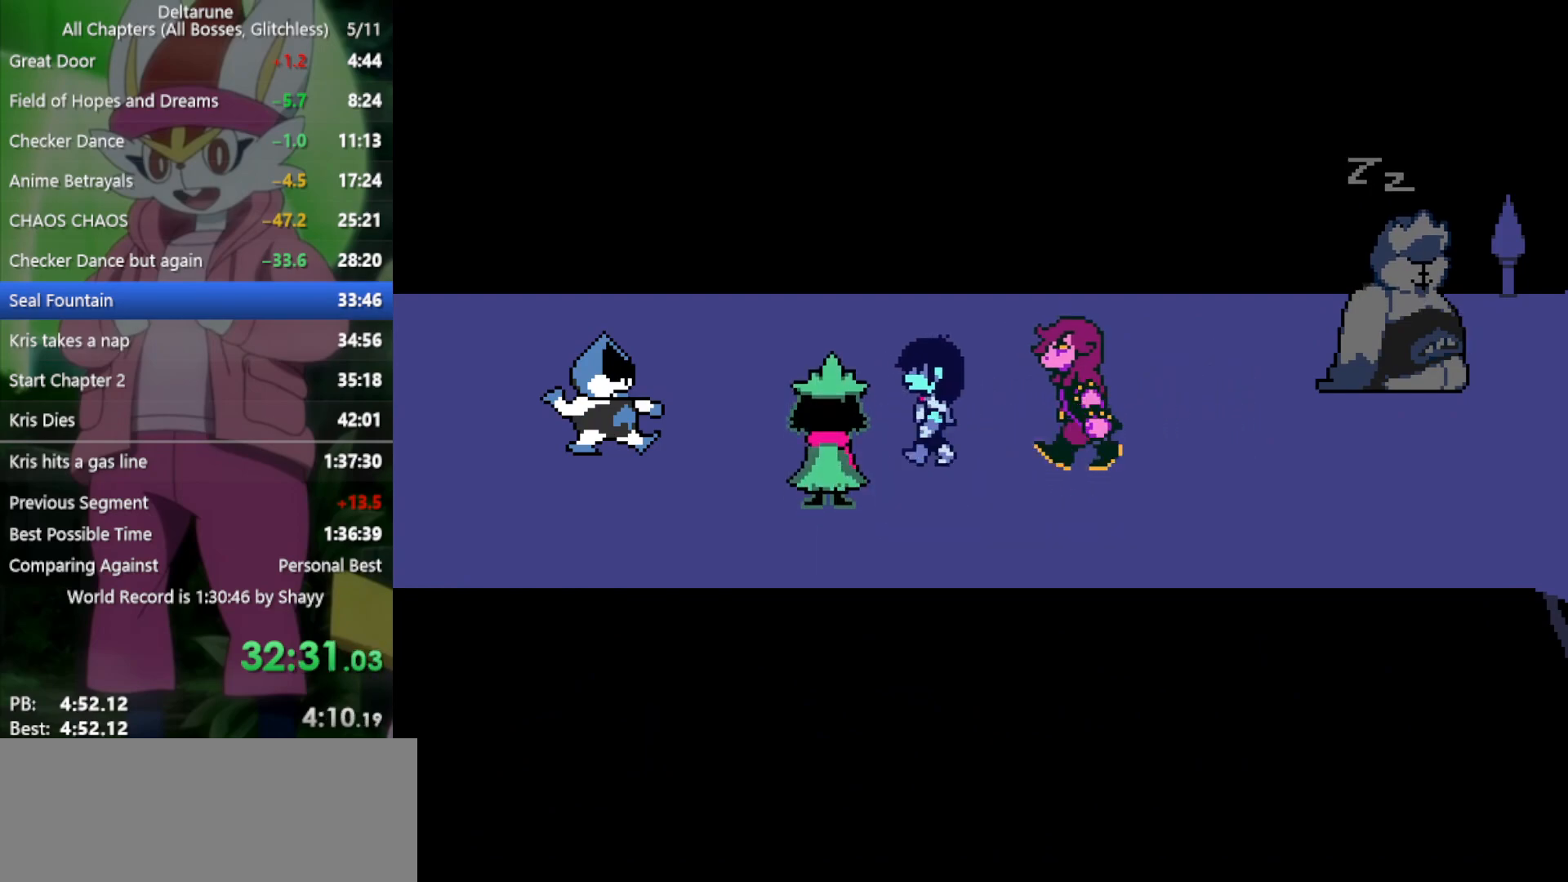
{"keys": ["x", "z"], "events": [[33, "return", "up"], [67, "z", "up"], [117, "return", "down"], [117, "z", "down"], [217, "return", "up"], [250, "z", "up"], [300, "return", "down"], [300, "z", "down"], [400, "return", "up"], [400, "z", "up"], [483, "z", "down"]]}
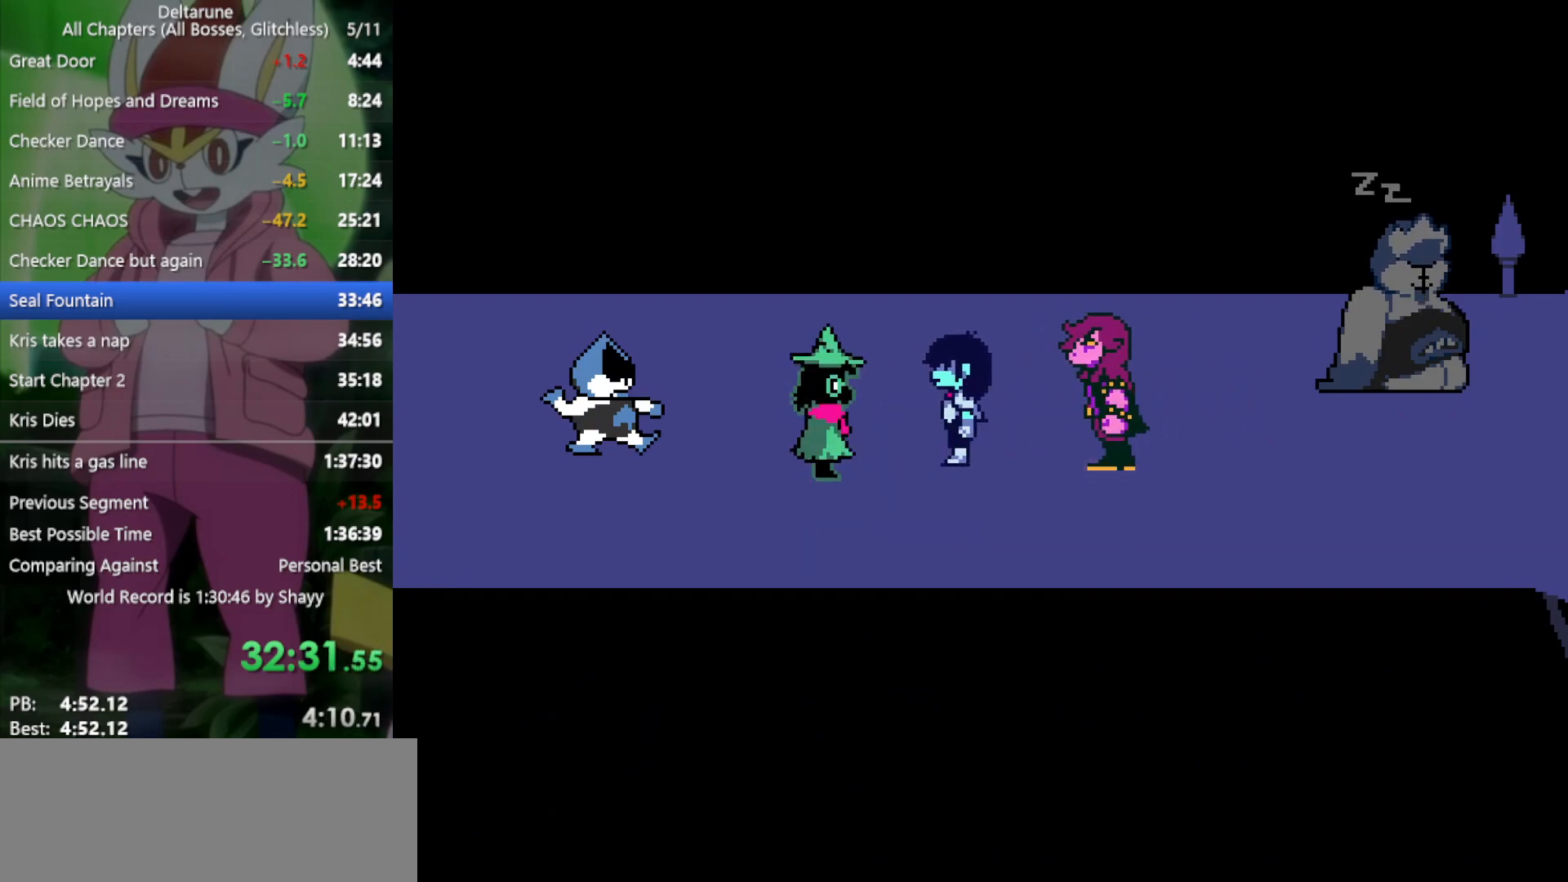
{"keys": ["x"], "events": [[33, "return", "down"], [83, "return", "up"], [83, "z", "up"], [167, "return", "down"], [167, "z", "down"], [267, "return", "up"], [317, "z", "up"], [350, "return", "down"], [400, "z", "down"], [450, "return", "up"], [483, "z", "up"]]}
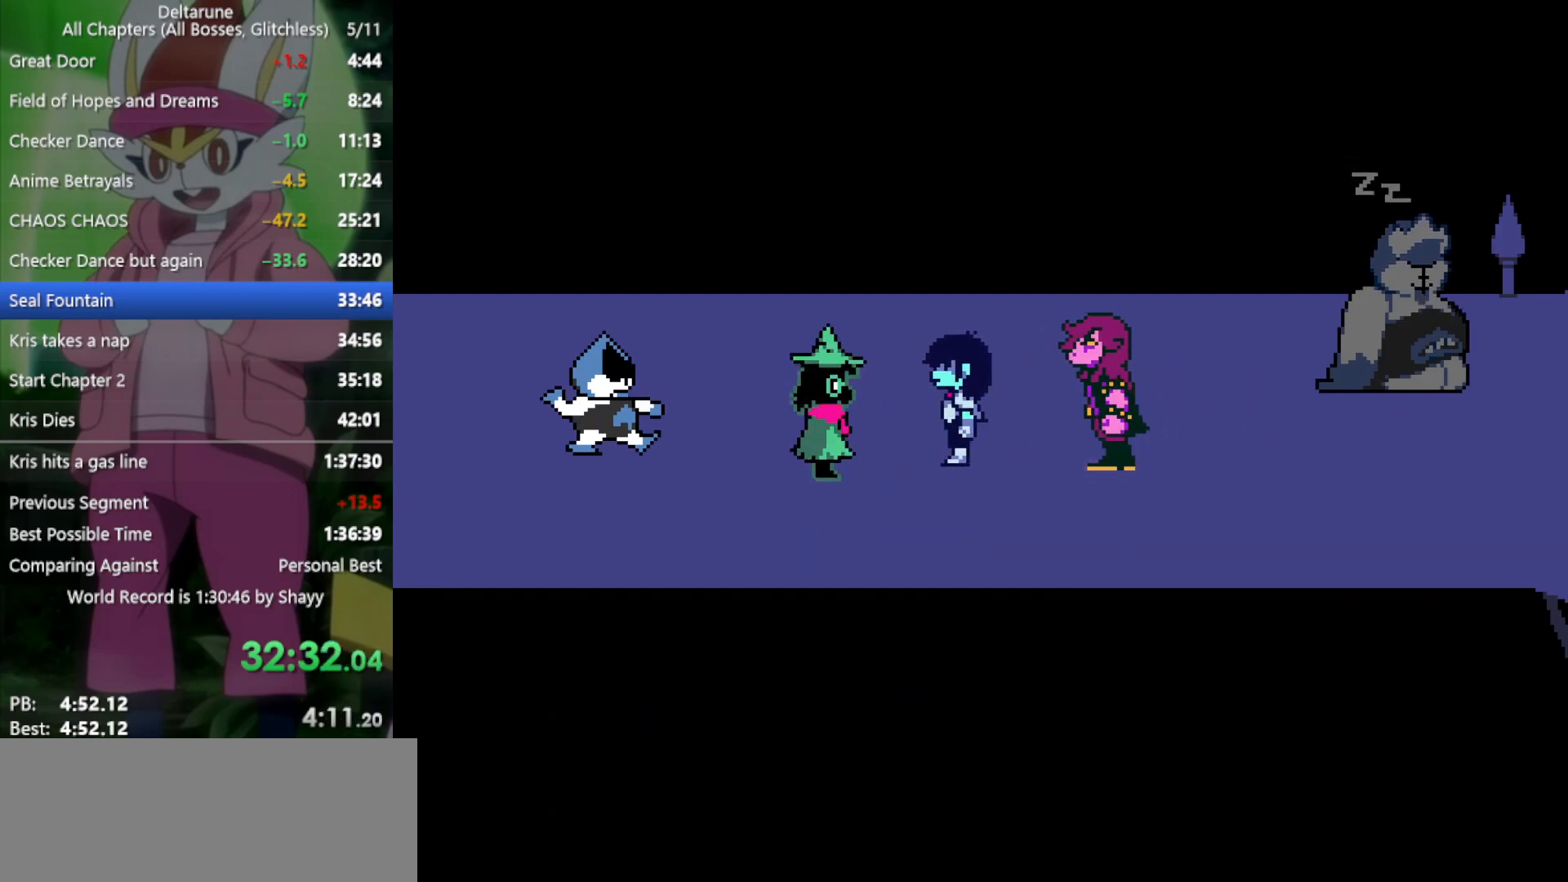
{"keys": ["return", "x", "z"], "events": [[33, "return", "down"], [83, "z", "down"], [133, "return", "up"], [183, "z", "up"], [267, "return", "down"], [267, "z", "down"], [317, "return", "up"], [367, "z", "up"], [450, "return", "down"], [450, "z", "down"]]}
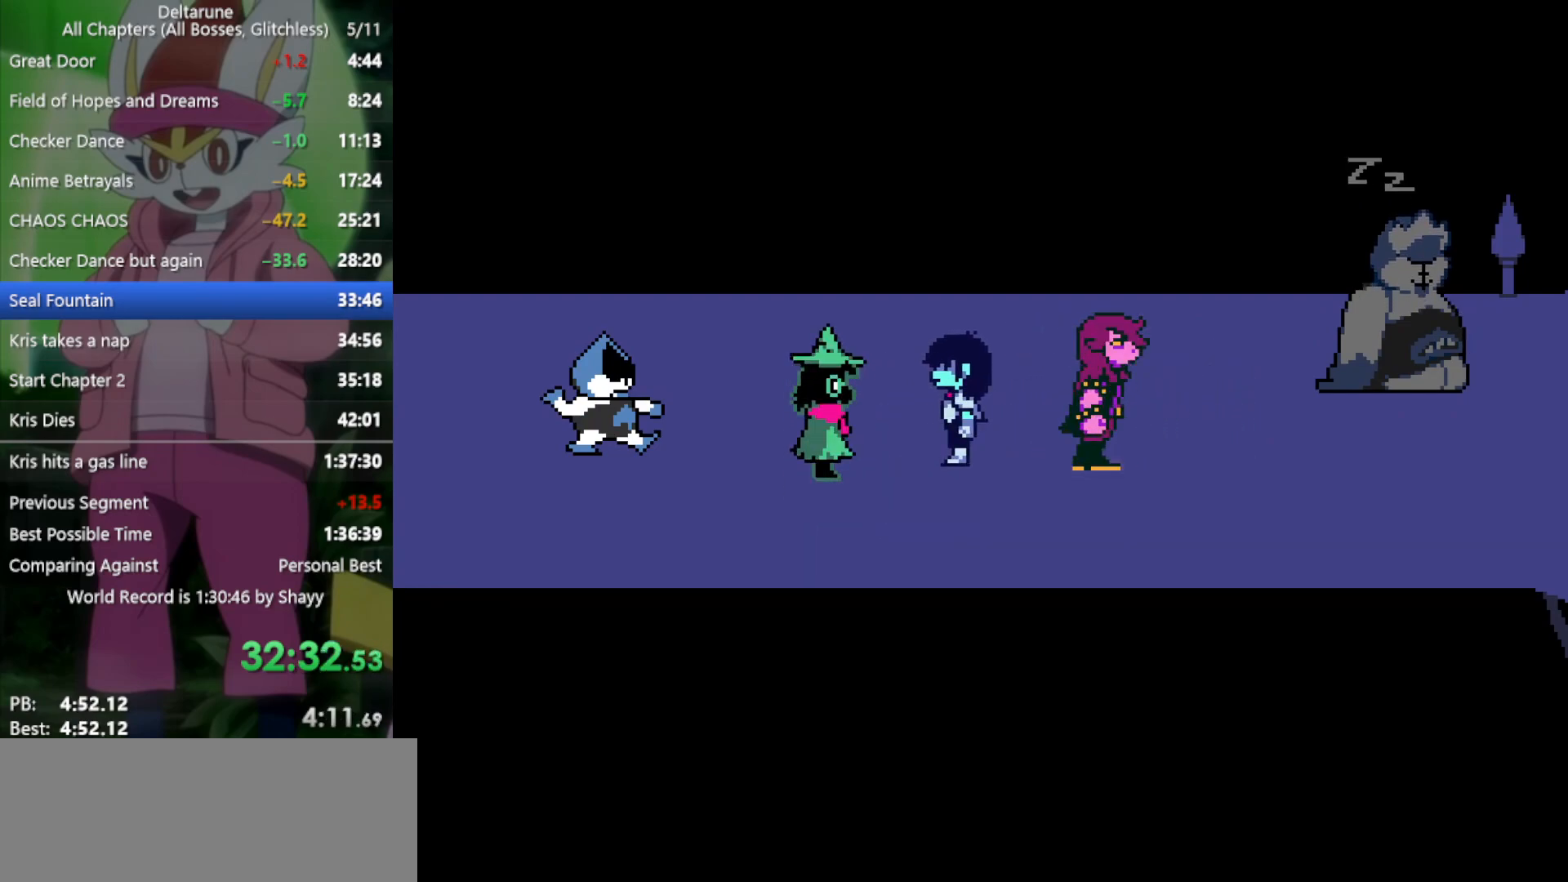
{"keys": ["x", "z"], "events": [[33, "return", "up"], [33, "z", "up"], [133, "return", "down"], [133, "z", "down"], [233, "return", "up"], [233, "z", "up"], [317, "return", "down"], [317, "z", "down"], [367, "return", "up"], [417, "z", "up"], [450, "return", "down"], [500, "return", "up"], [500, "z", "down"]]}
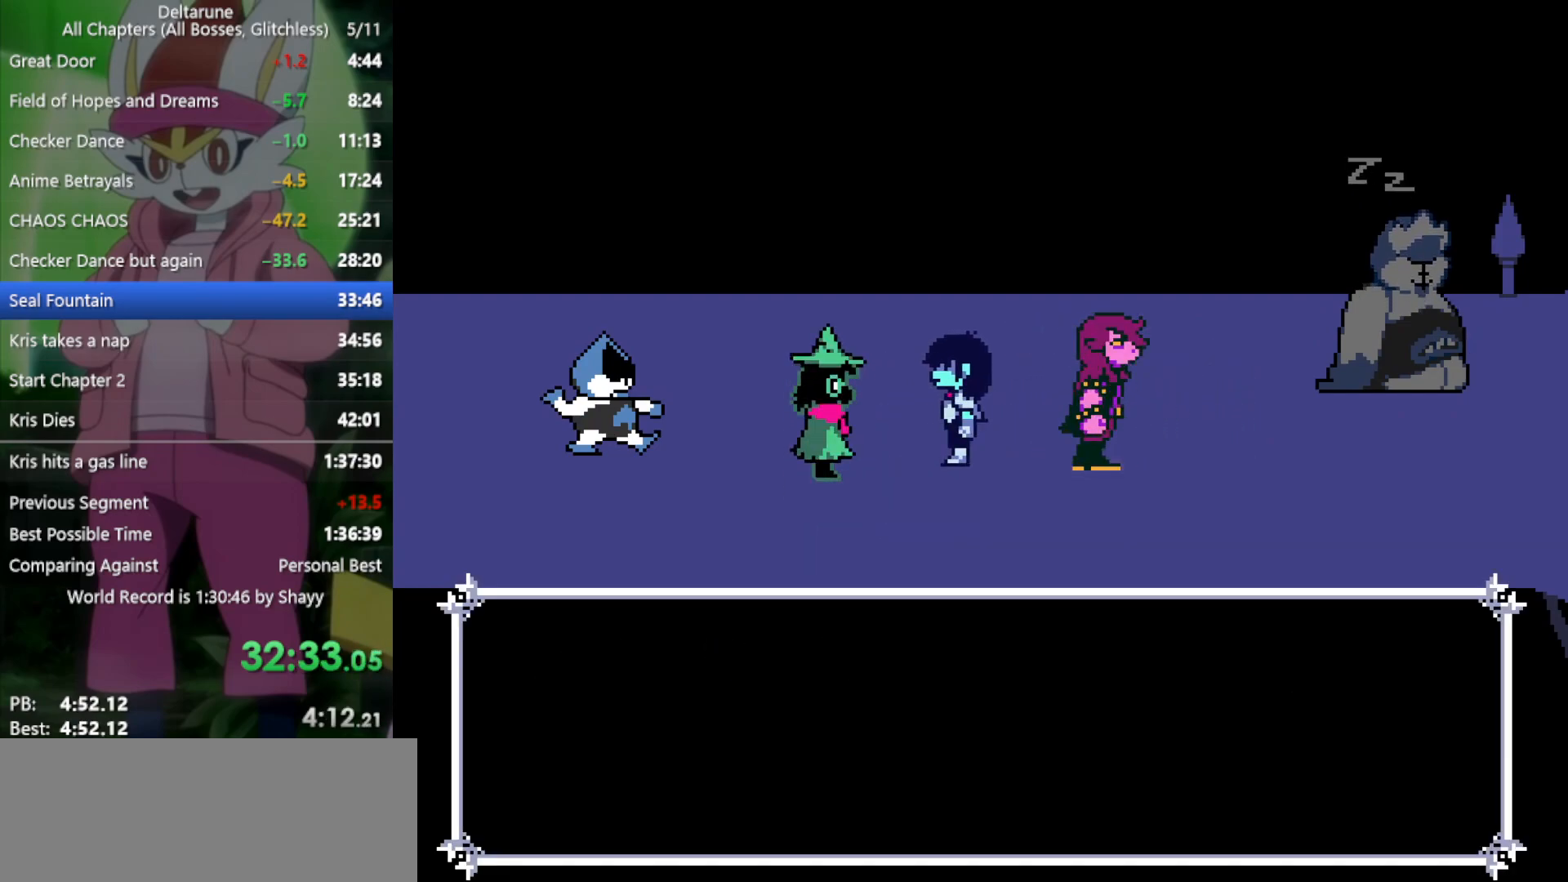
{"keys": ["x", "z"], "events": [[50, "z", "up"], [100, "return", "down"], [150, "return", "up"], [150, "z", "down"], [233, "return", "down"], [233, "z", "up"], [317, "return", "up"], [317, "z", "down"], [417, "return", "down"], [417, "z", "up"], [467, "return", "up"], [467, "z", "down"]]}
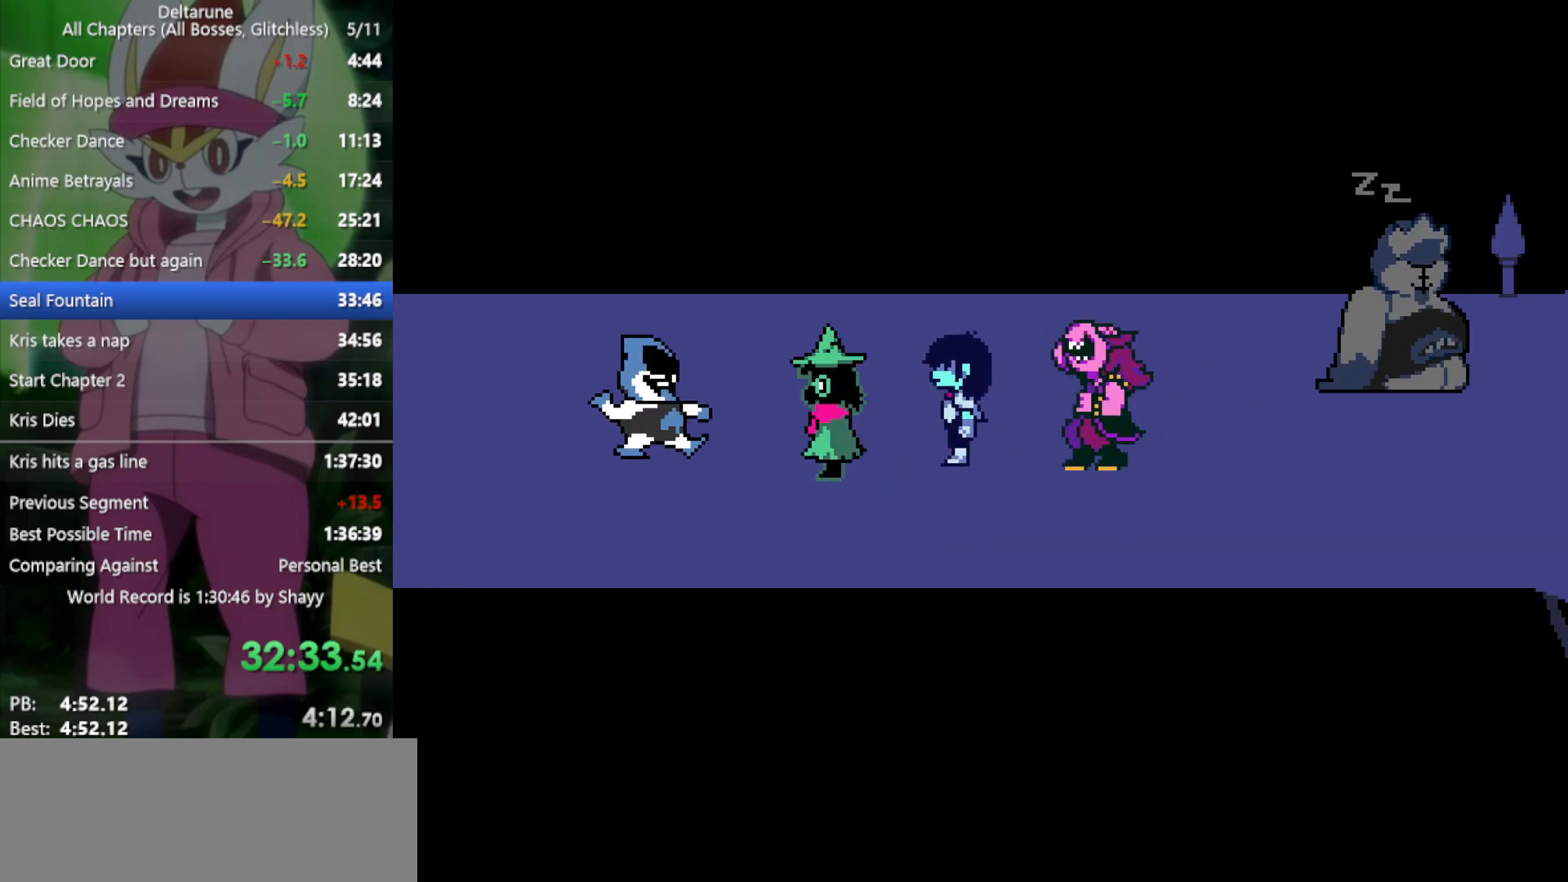
{"keys": ["return", "x"], "events": [[100, "return", "down"], [100, "z", "up"], [150, "return", "up"], [150, "z", "down"], [233, "return", "down"], [233, "z", "up"], [333, "return", "up"], [383, "z", "down"], [417, "return", "down"], [467, "z", "up"]]}
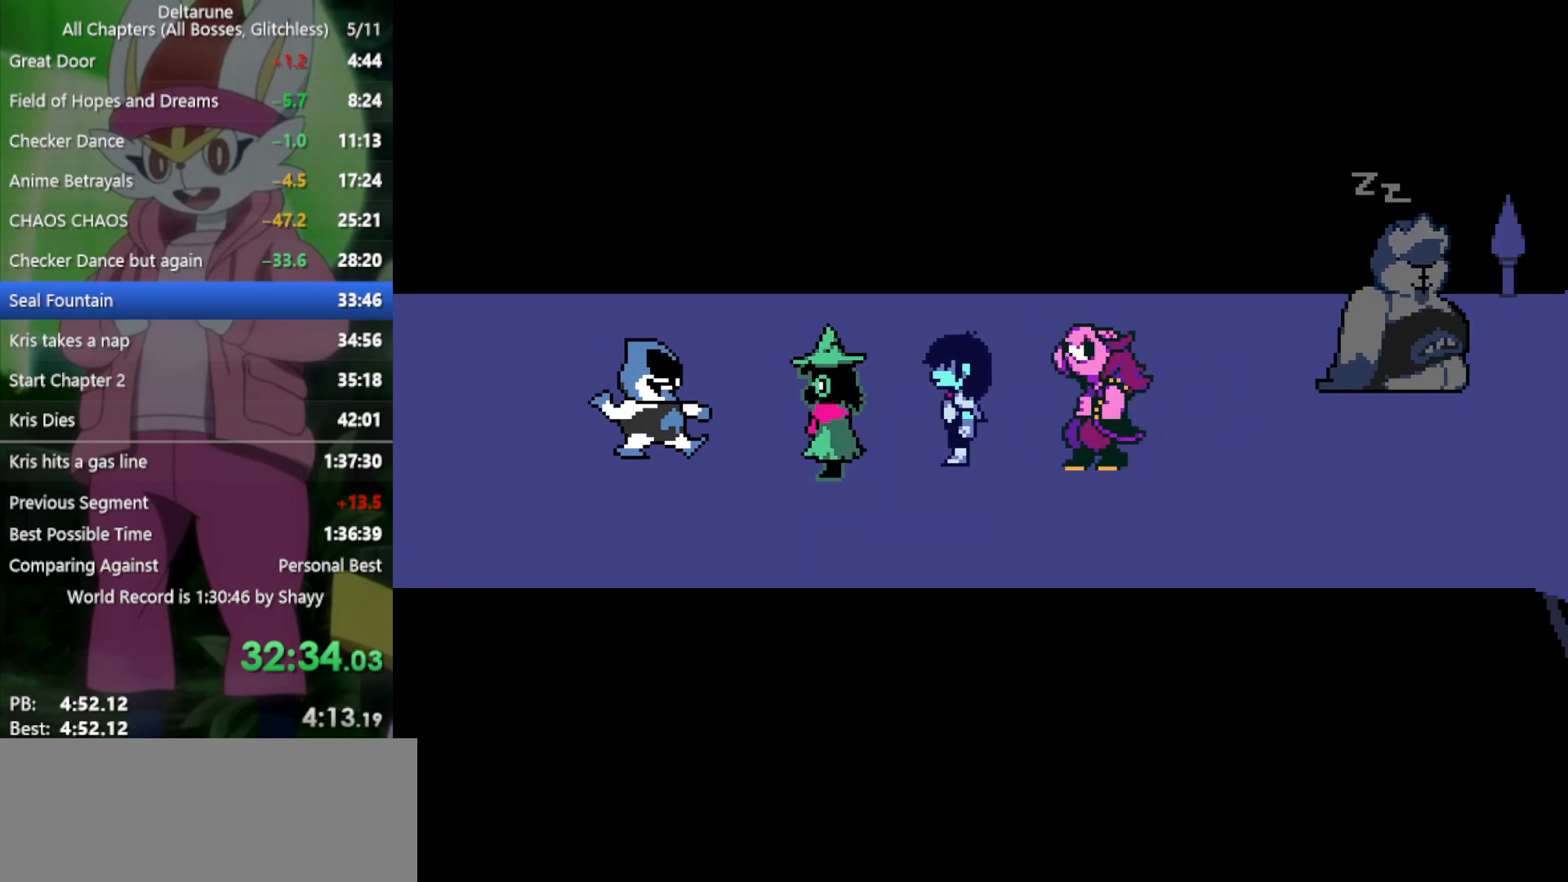
{"keys": ["x"], "events": [[17, "return", "up"], [17, "z", "down"], [100, "return", "down"], [200, "return", "up"], [200, "z", "up"], [283, "return", "down"], [333, "z", "down"], [383, "return", "up"], [417, "z", "up"]]}
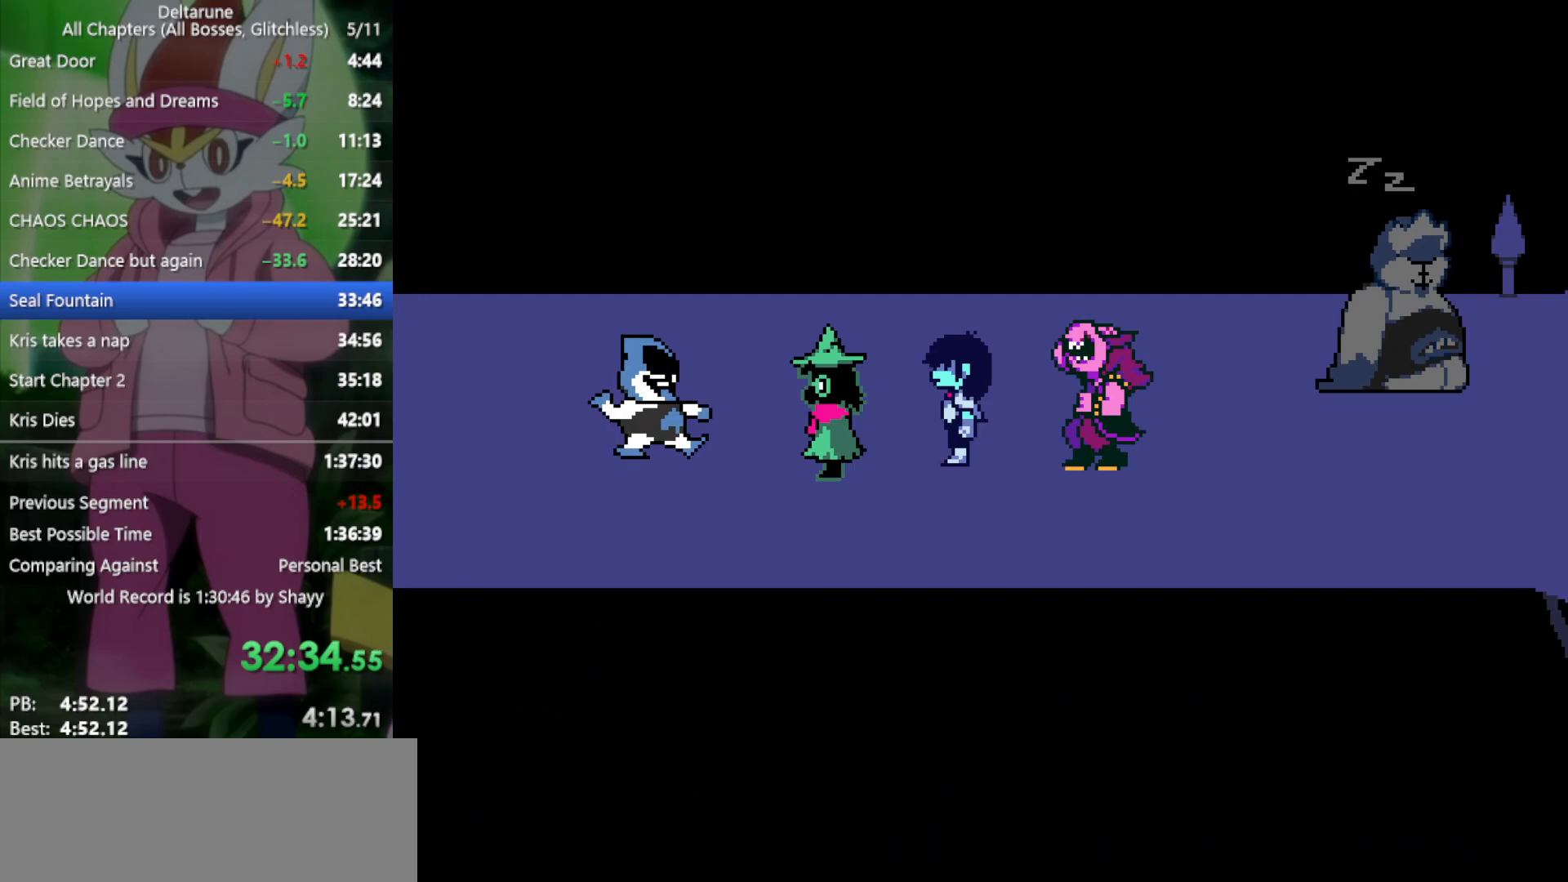
{"keys": ["return", "x"], "events": [[17, "return", "down"], [17, "z", "down"], [67, "return", "up"], [117, "z", "up"], [150, "return", "down"], [200, "z", "down"], [250, "return", "up"], [300, "z", "up"], [333, "return", "down"], [383, "return", "up"], [383, "z", "down"], [433, "z", "up"], [483, "return", "down"]]}
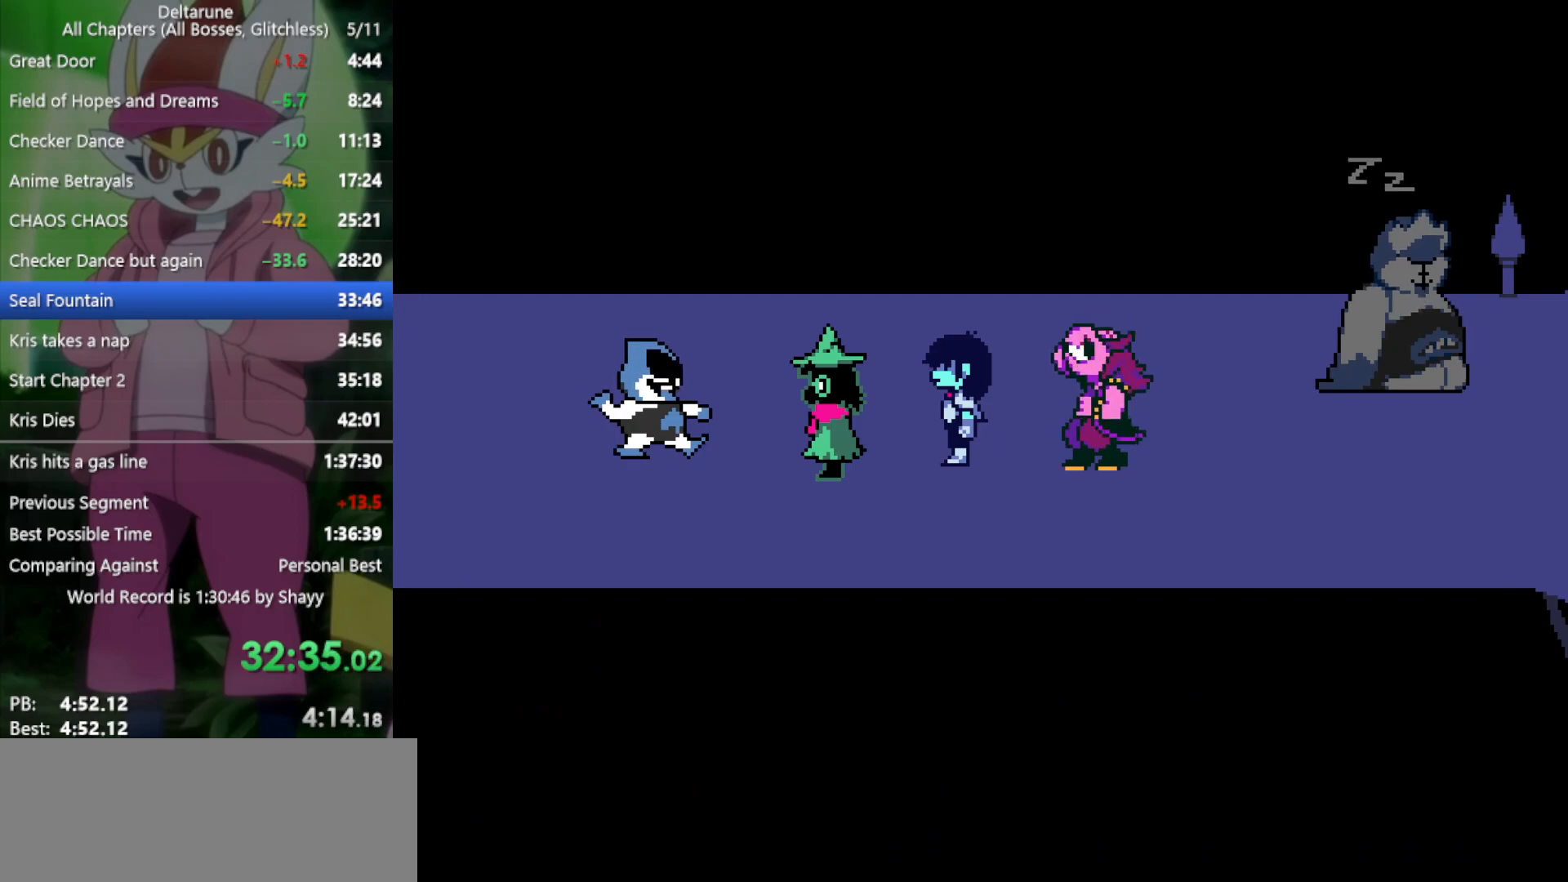
{"keys": ["return", "x"], "events": [[17, "return", "up"], [17, "z", "down"], [117, "z", "up"], [167, "return", "down"], [167, "z", "down"], [200, "return", "up"], [300, "return", "down"], [300, "z", "up"], [350, "return", "up"], [400, "z", "down"], [433, "return", "down"], [433, "z", "up"]]}
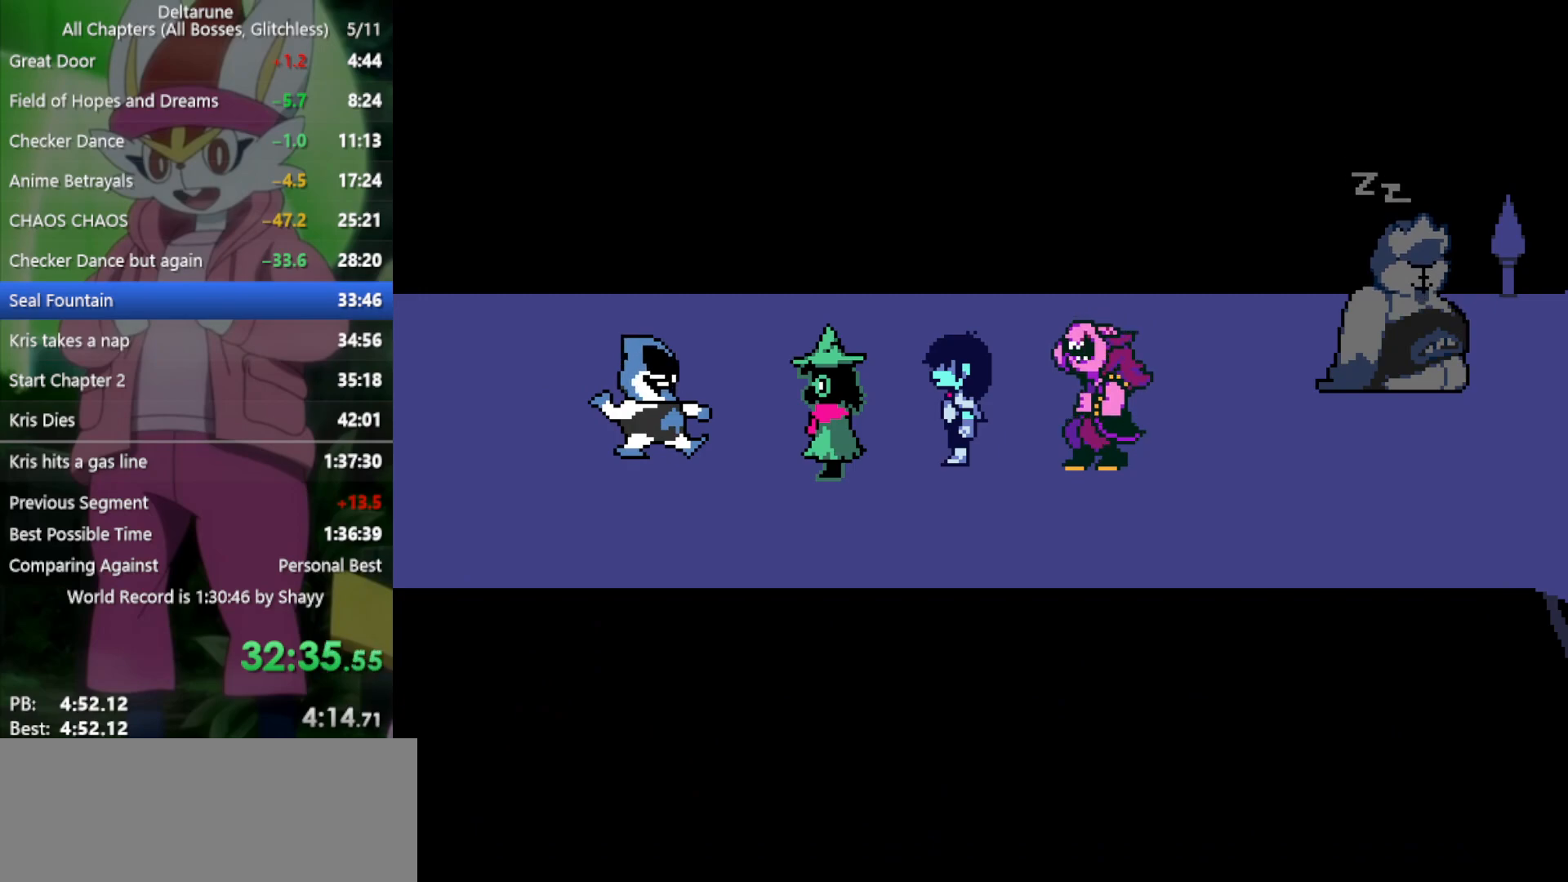
{"keys": ["x"], "events": [[33, "return", "up"], [33, "z", "down"], [117, "return", "down"], [117, "z", "up"], [167, "return", "up"], [217, "z", "down"], [267, "return", "down"], [300, "return", "up"], [300, "z", "up"], [400, "return", "down"], [400, "z", "down"], [450, "return", "up"], [450, "z", "up"]]}
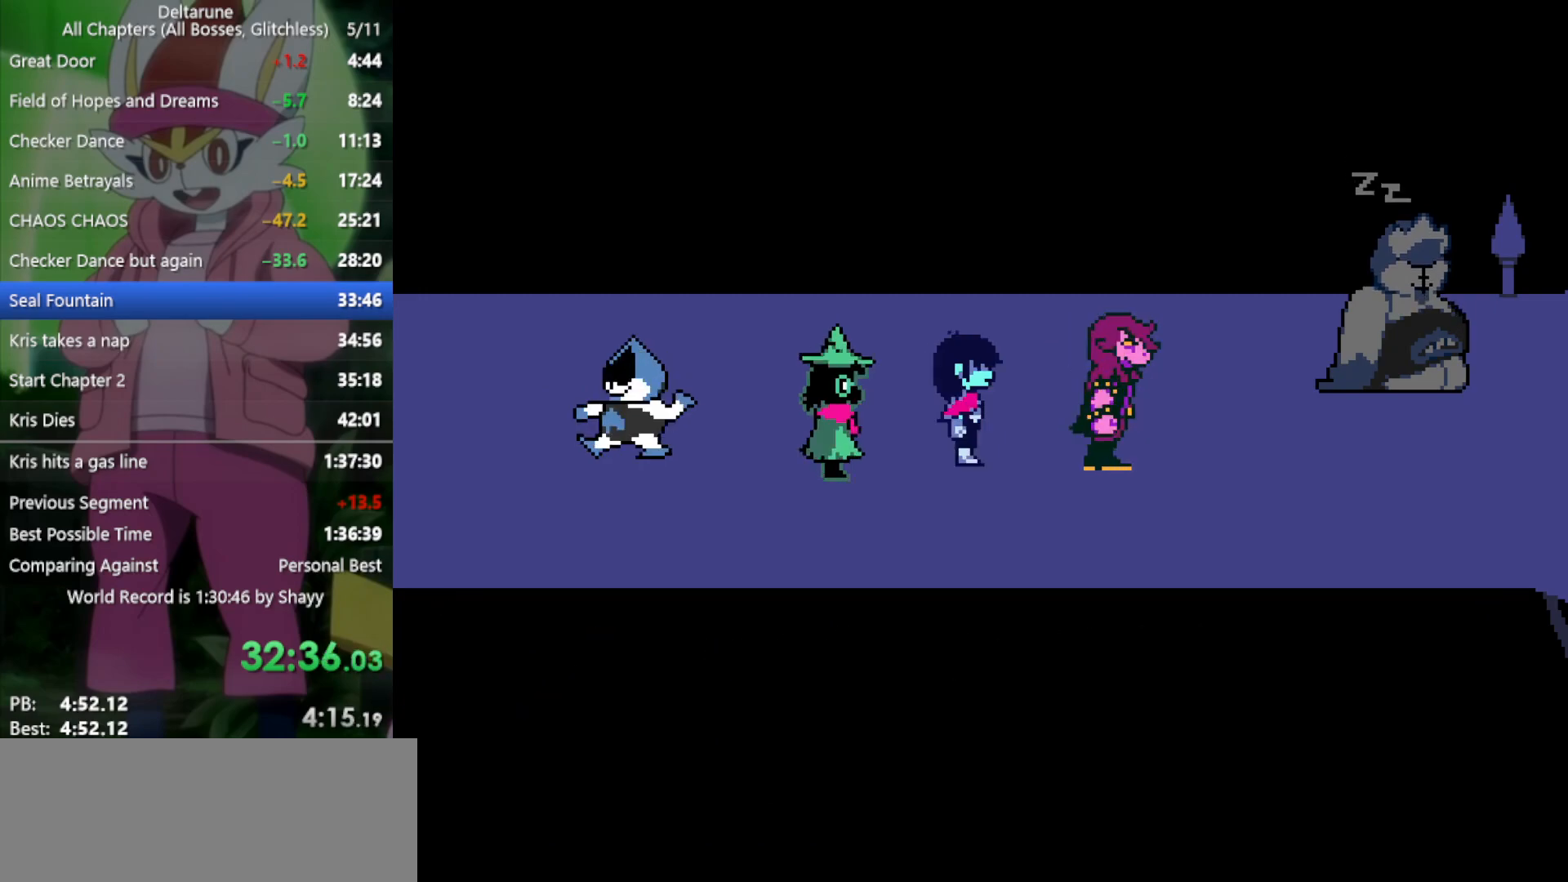
{"keys": ["x", "z"], "events": [[33, "return", "down"], [33, "z", "down"], [83, "return", "up"], [133, "z", "up"], [167, "return", "down"], [217, "return", "up"], [217, "z", "down"], [267, "z", "up"], [317, "return", "down"], [350, "return", "up"], [350, "z", "down"], [400, "return", "down"], [450, "z", "up"], [500, "return", "up"], [500, "z", "down"]]}
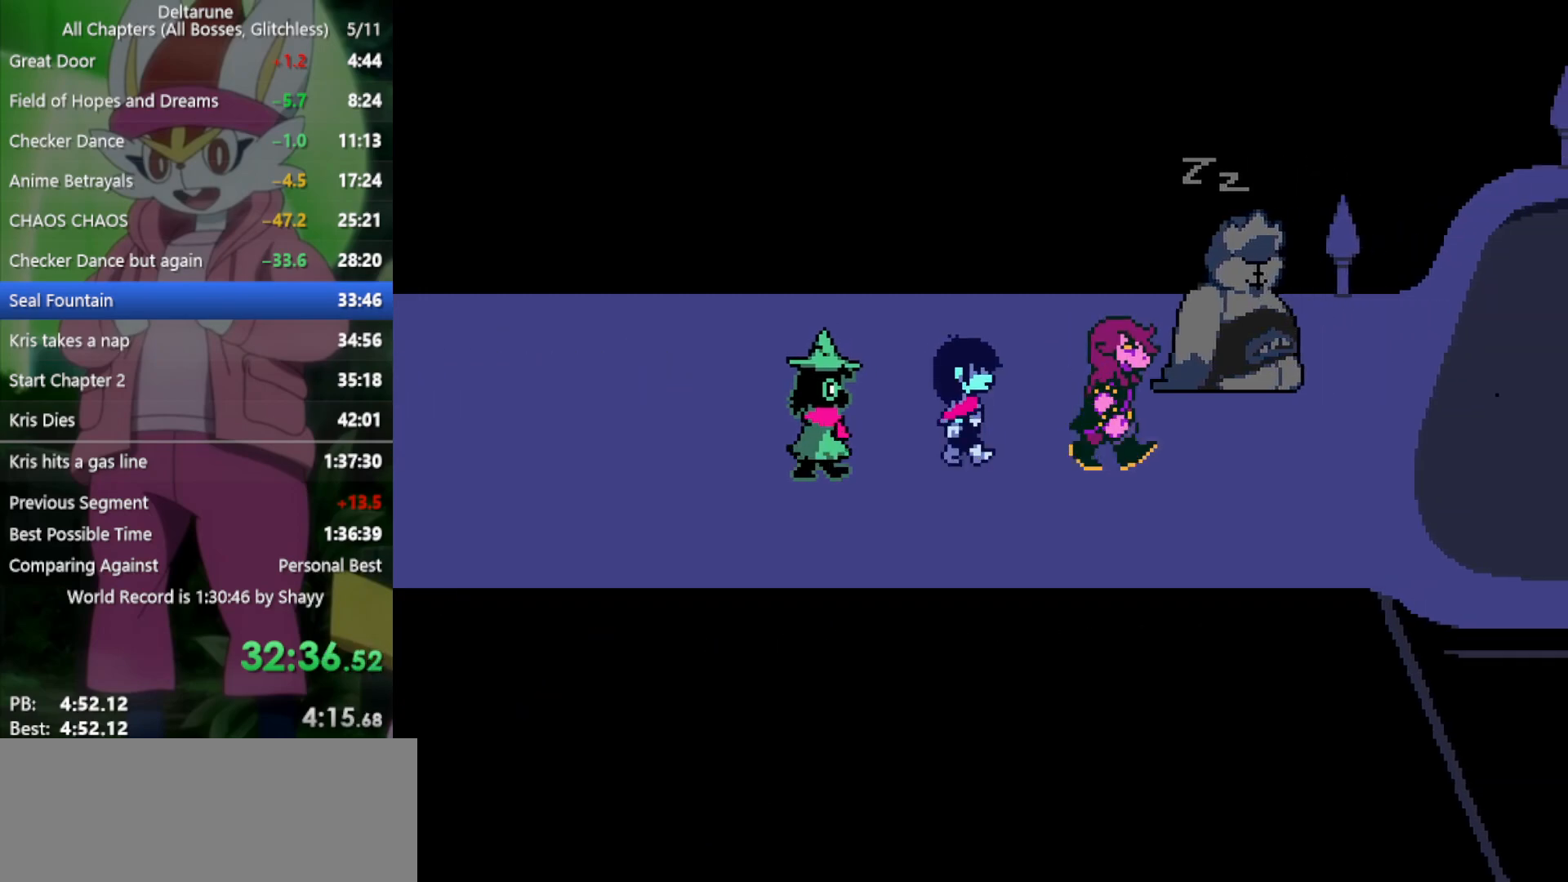
{"keys": ["x"], "events": [[83, "z", "up"]]}
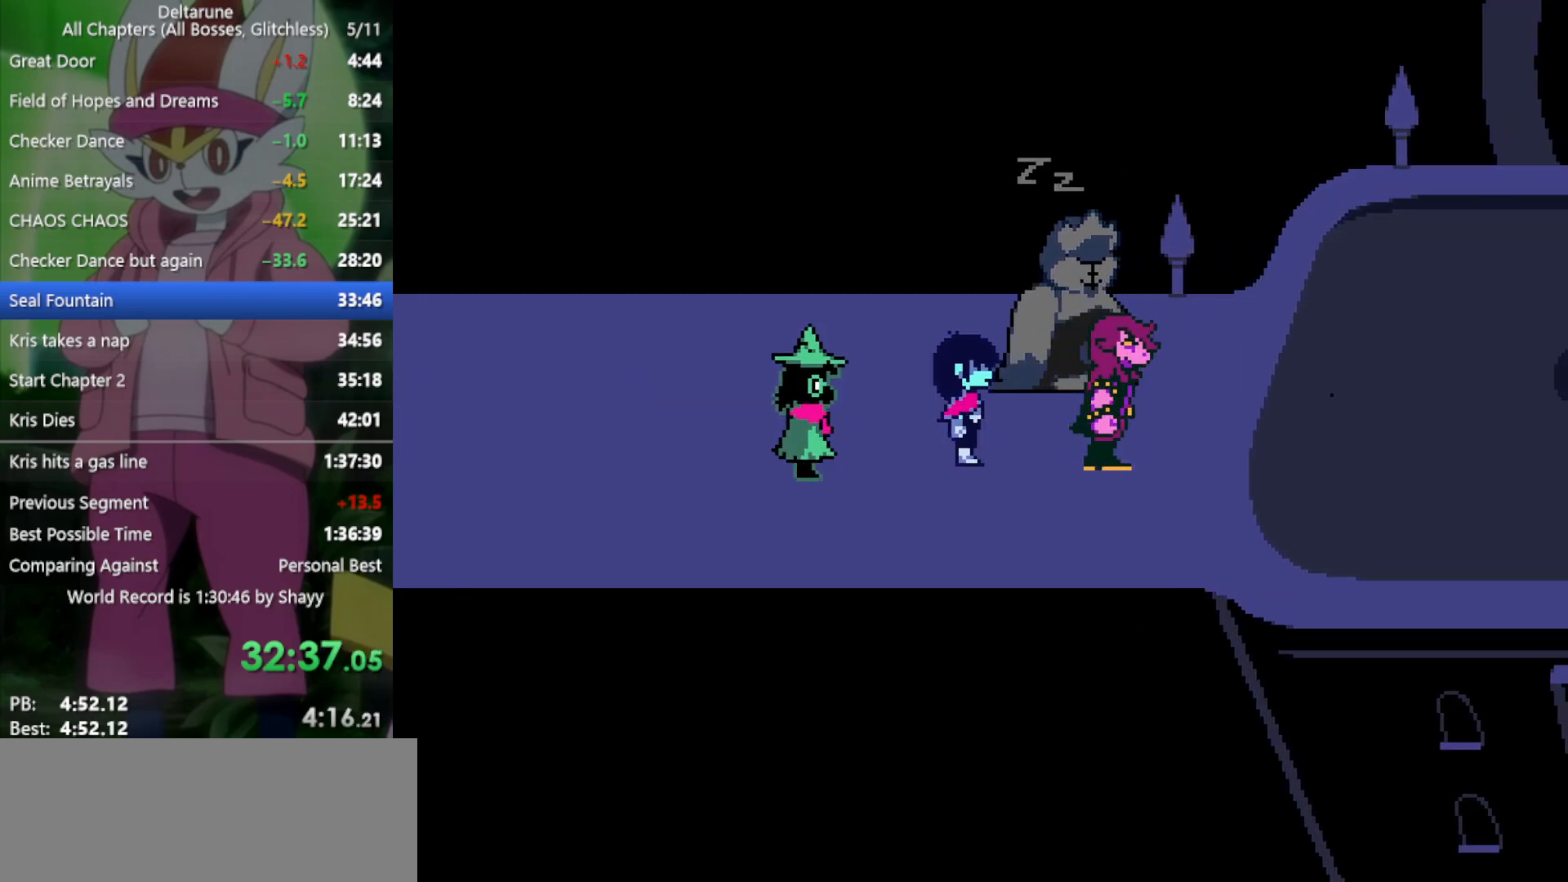
{"keys": ["right", "x"], "events": [[133, "right", "down"]]}